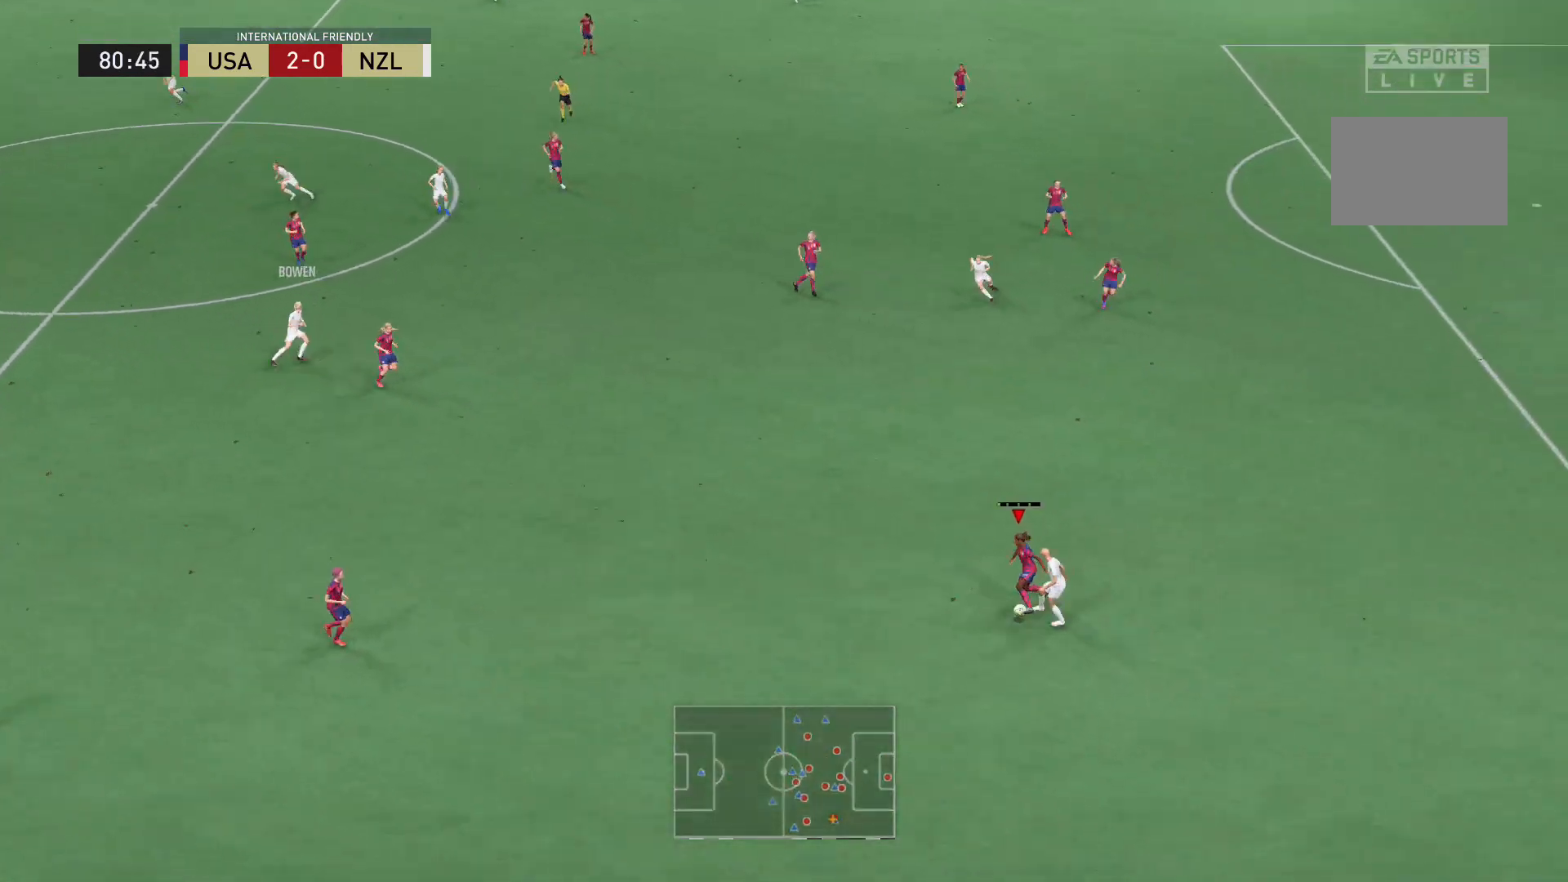
Gameplay with a controller (Xbox layout); each line is a JSON object with the inputs held at the frame after it. "events" lists button and stick changes between this image and that frame as [ms after this image, input, new state], when the widget could be followed in between. Not read: L3 R3.
{"buttons": ["L2"], "left_stick": "left", "right_stick": "center", "events": [[66, "A", "up"]]}
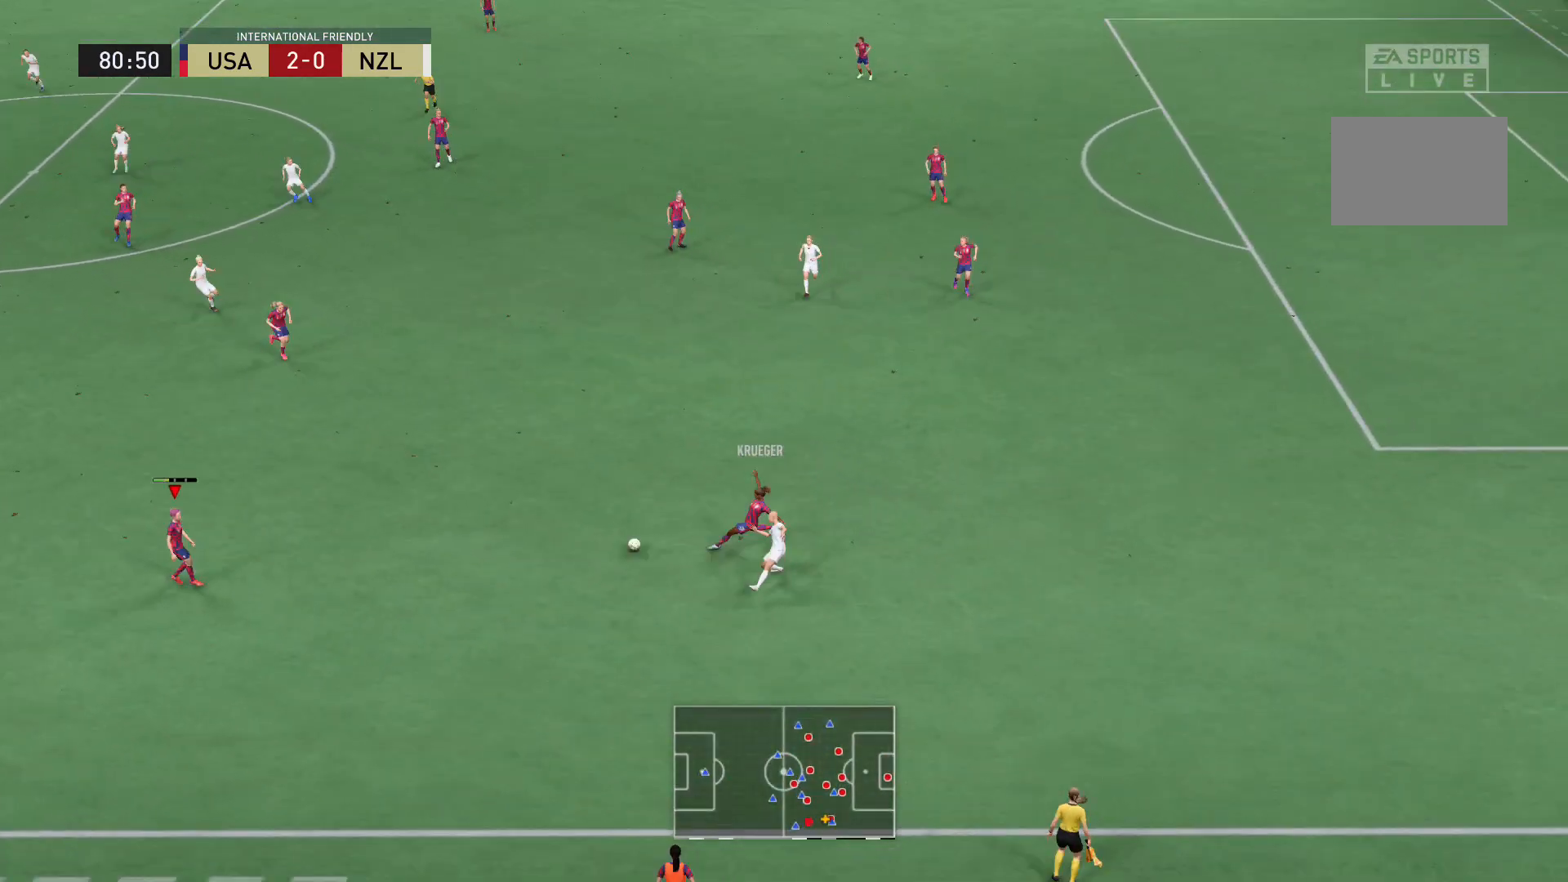
{"buttons": [], "left_stick": "center", "right_stick": "center", "events": [[200, "L2", "up"], [434, "left_stick", "center"]]}
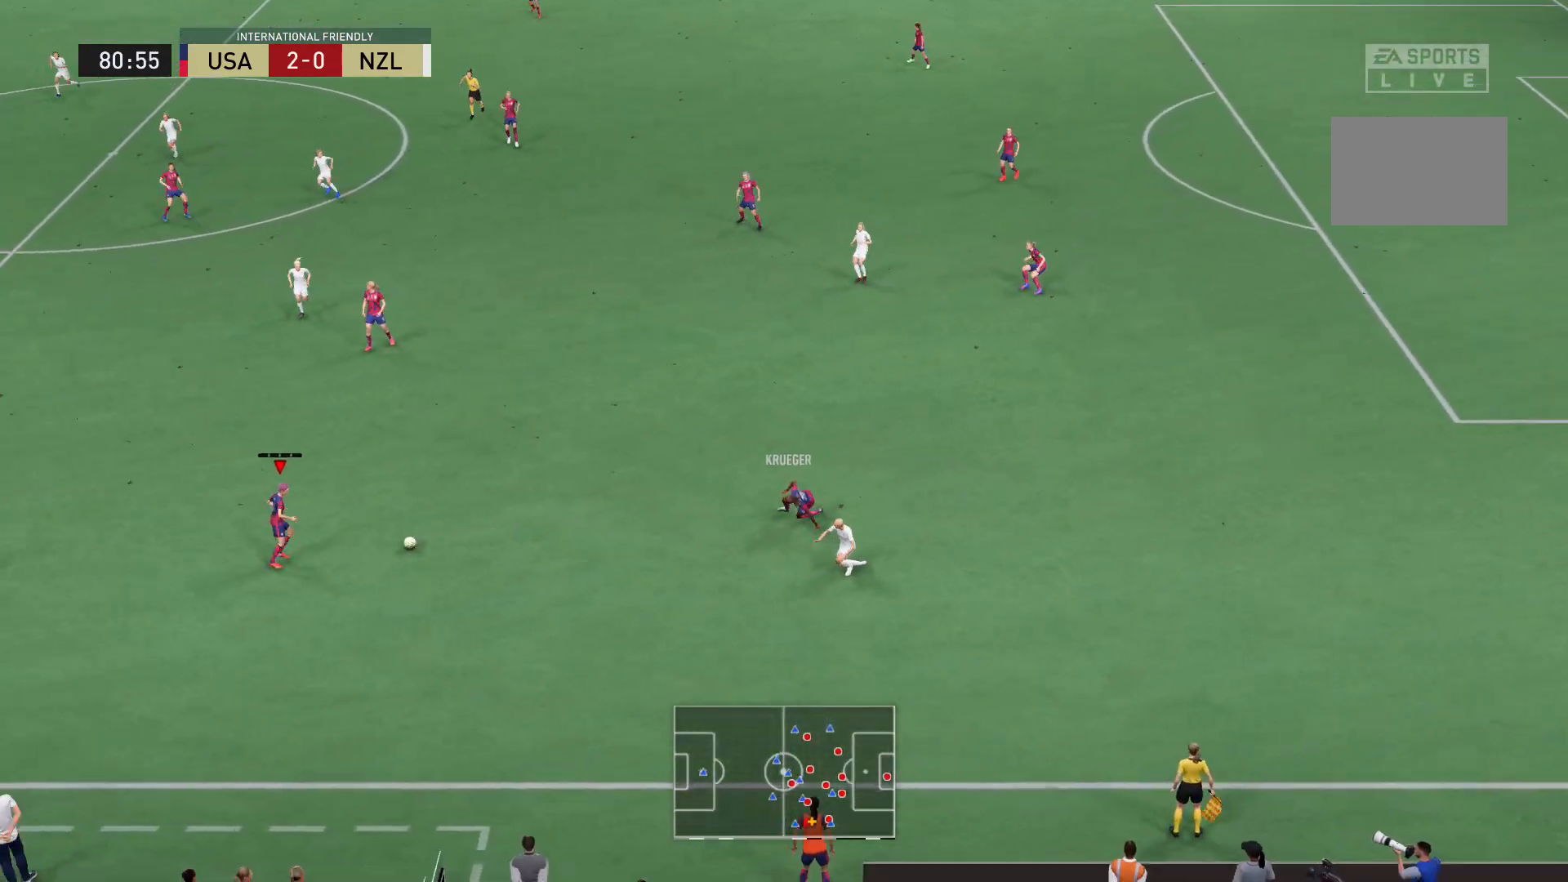
{"buttons": [], "left_stick": "center", "right_stick": "center", "events": [[33, "left_stick", "up"], [133, "A", "down"], [267, "A", "up"], [400, "left_stick", "center"]]}
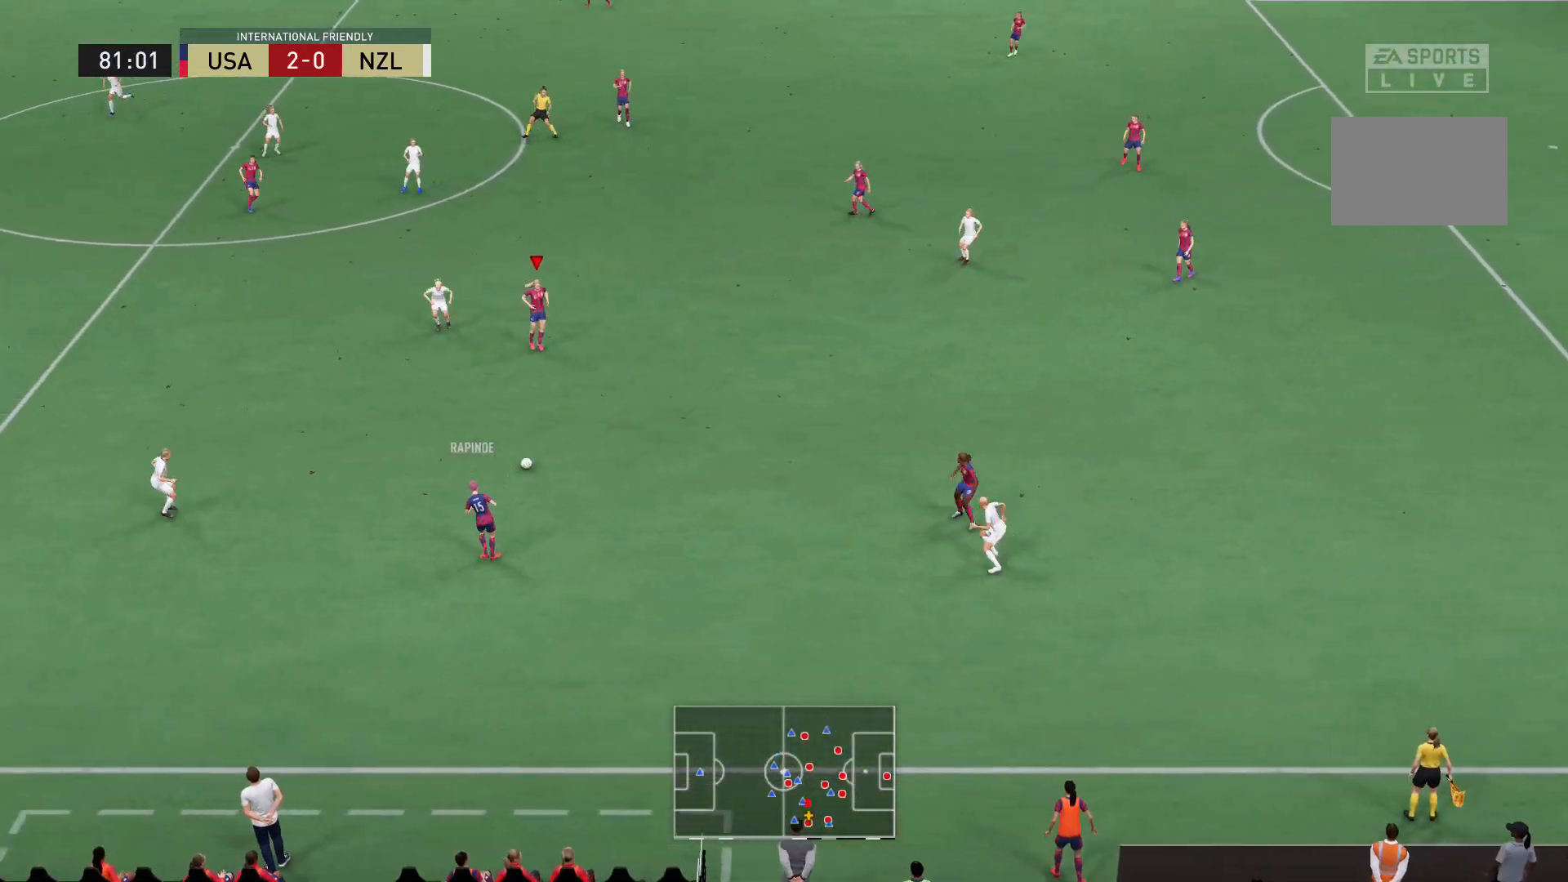
{"buttons": [], "left_stick": "center", "right_stick": "center", "events": [[234, "left_stick", "down"], [267, "A", "down"], [401, "A", "up"], [467, "left_stick", "center"]]}
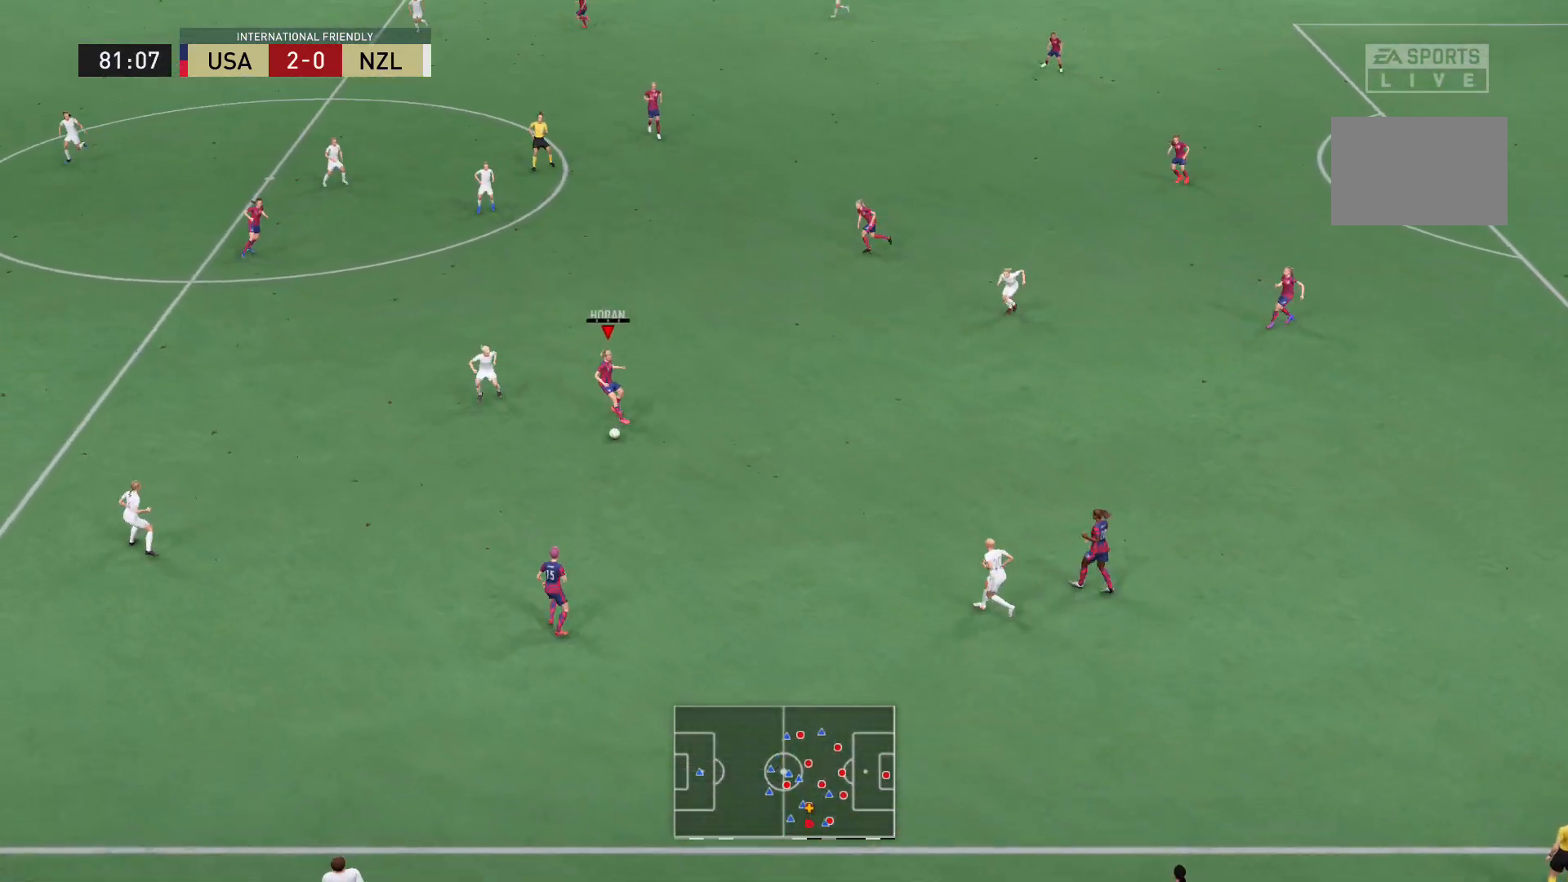
{"buttons": [], "left_stick": "left", "right_stick": "center", "events": [[200, "left_stick", "left"]]}
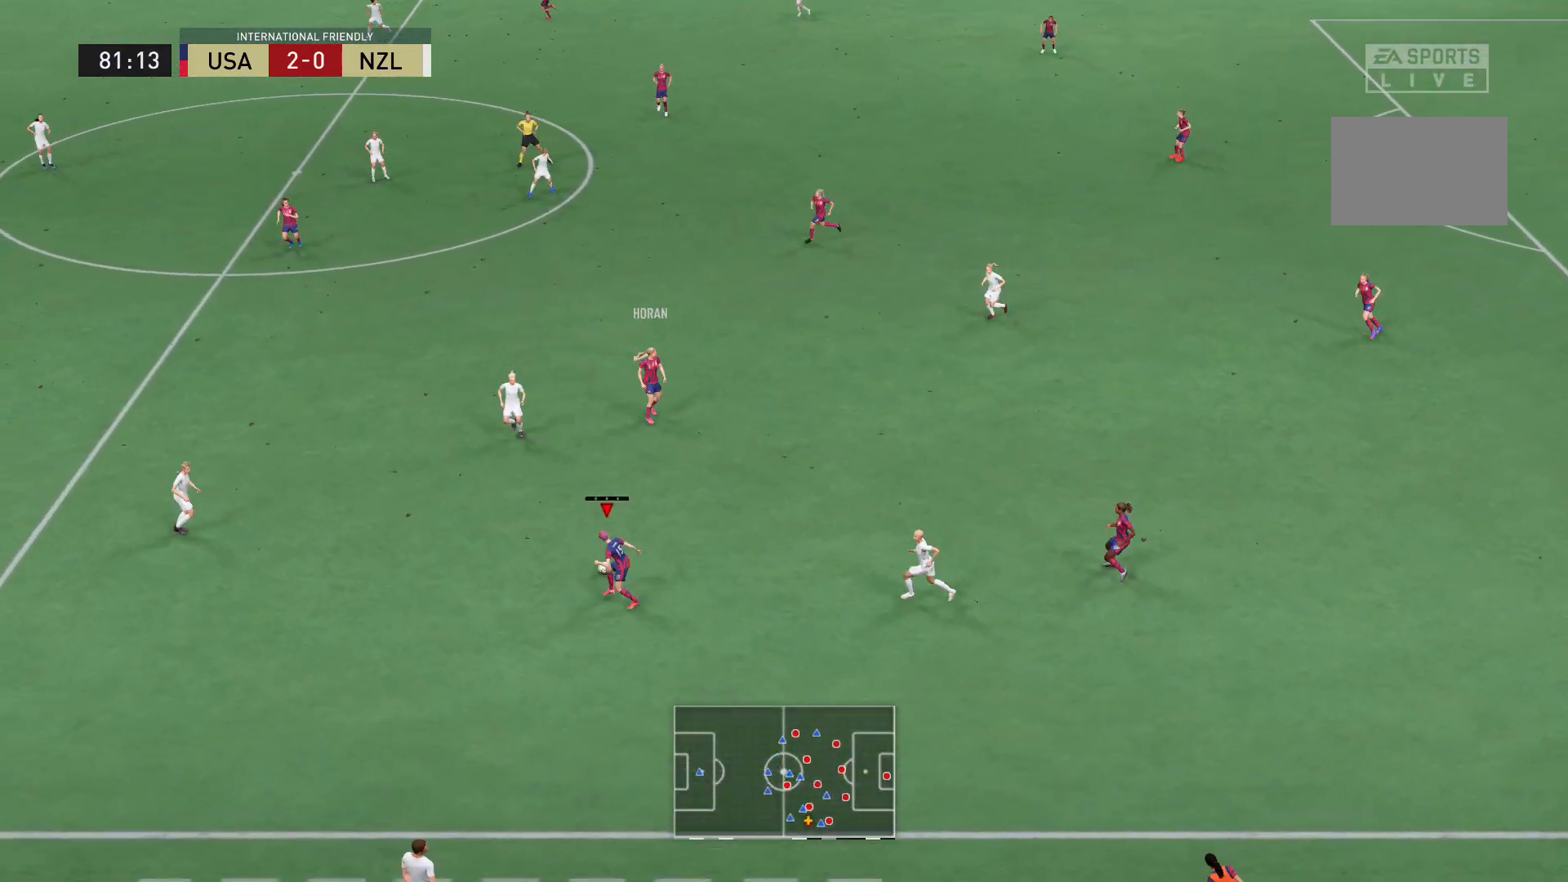
{"buttons": [], "left_stick": "down-left", "right_stick": "center", "events": [[501, "left_stick", "down-left"]]}
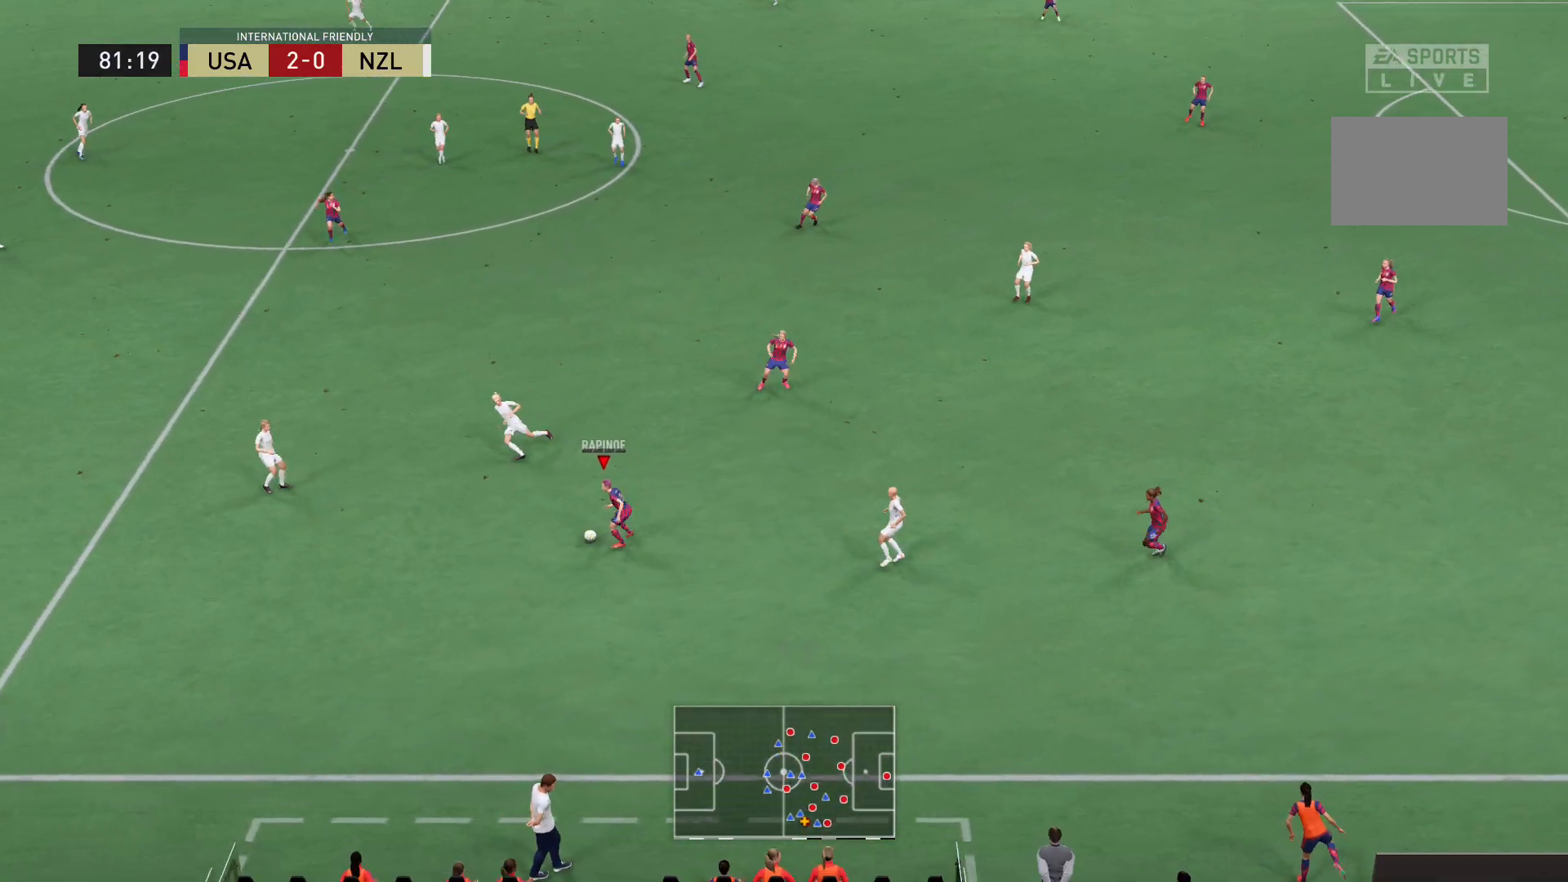
{"buttons": [], "left_stick": "center", "right_stick": "center", "events": [[367, "left_stick", "down"], [467, "left_stick", "center"]]}
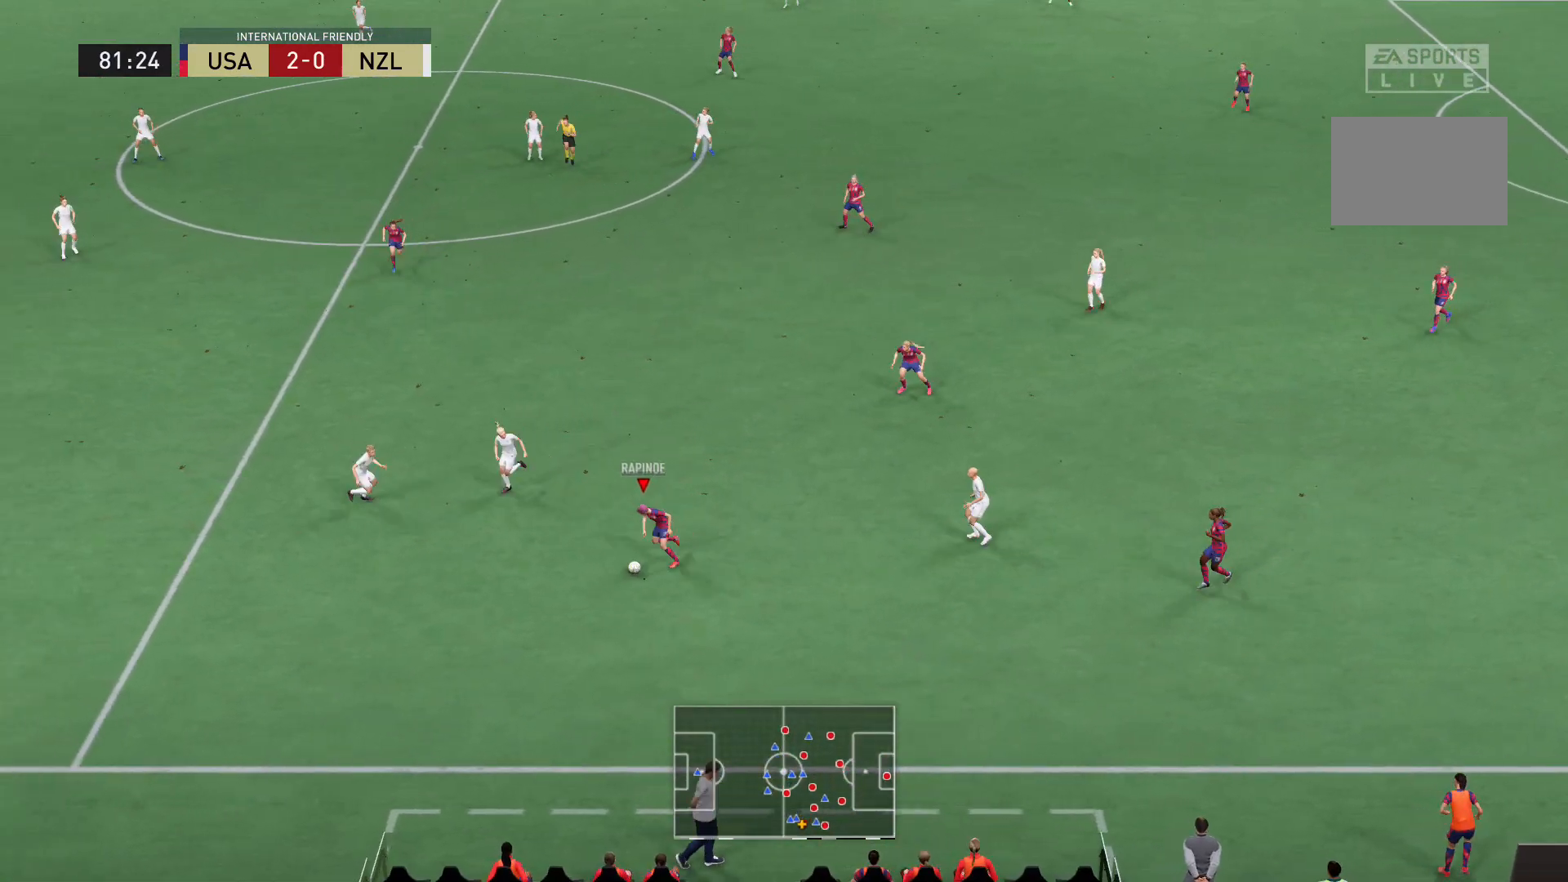
{"buttons": ["A"], "left_stick": "up-right", "right_stick": "center", "events": [[67, "left_stick", "up-right"], [467, "A", "down"]]}
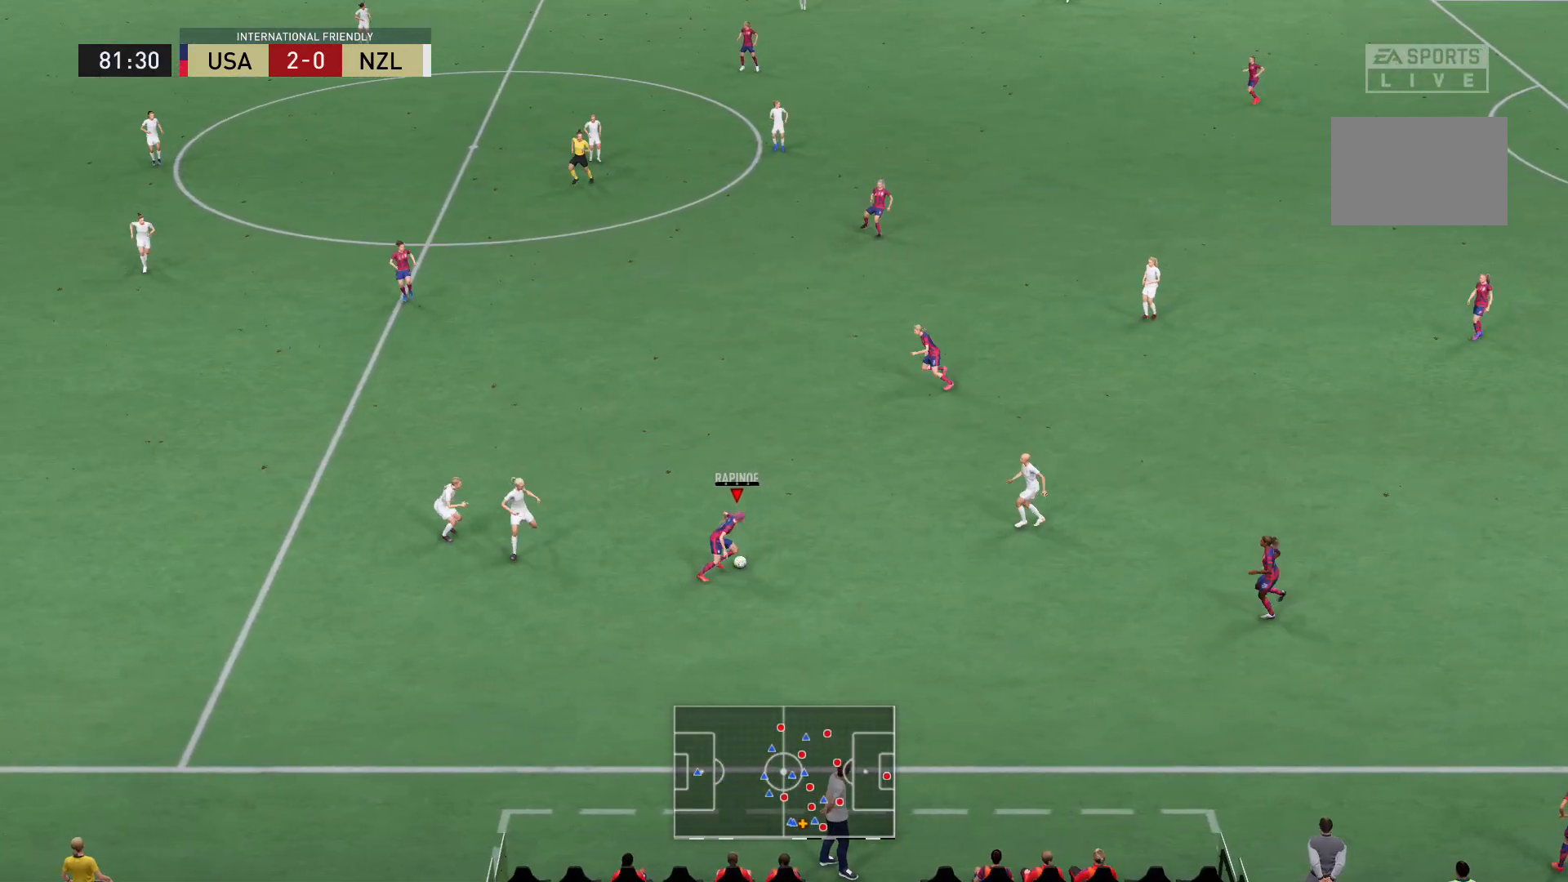
{"buttons": [], "left_stick": "center", "right_stick": "center", "events": [[100, "A", "up"], [300, "left_stick", "center"]]}
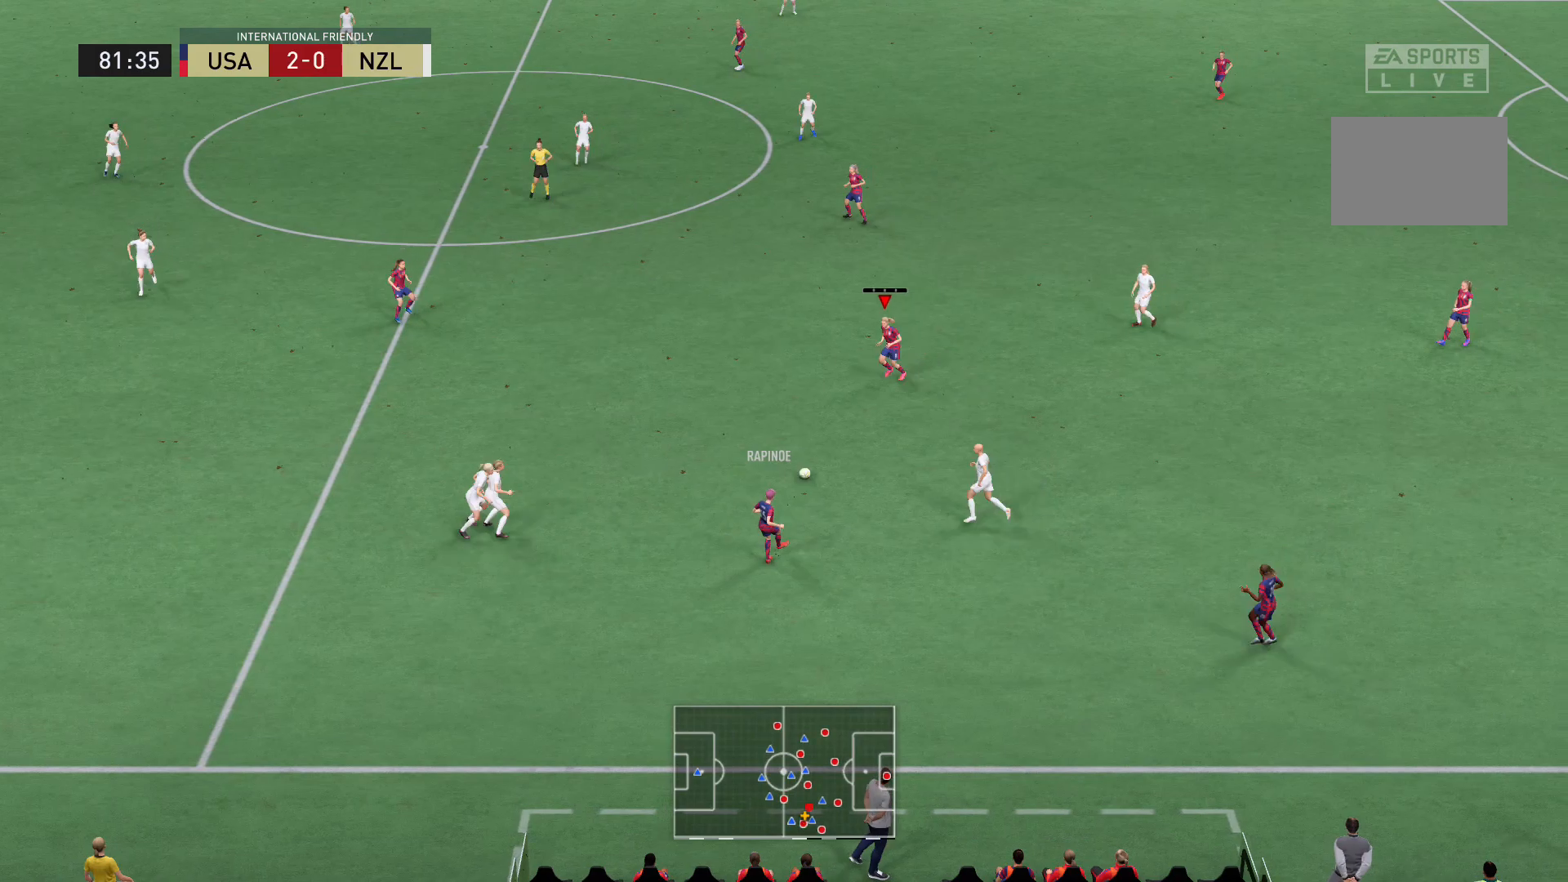
{"buttons": [], "left_stick": "left", "right_stick": "center", "events": [[167, "A", "down"], [167, "left_stick", "left"], [334, "A", "up"]]}
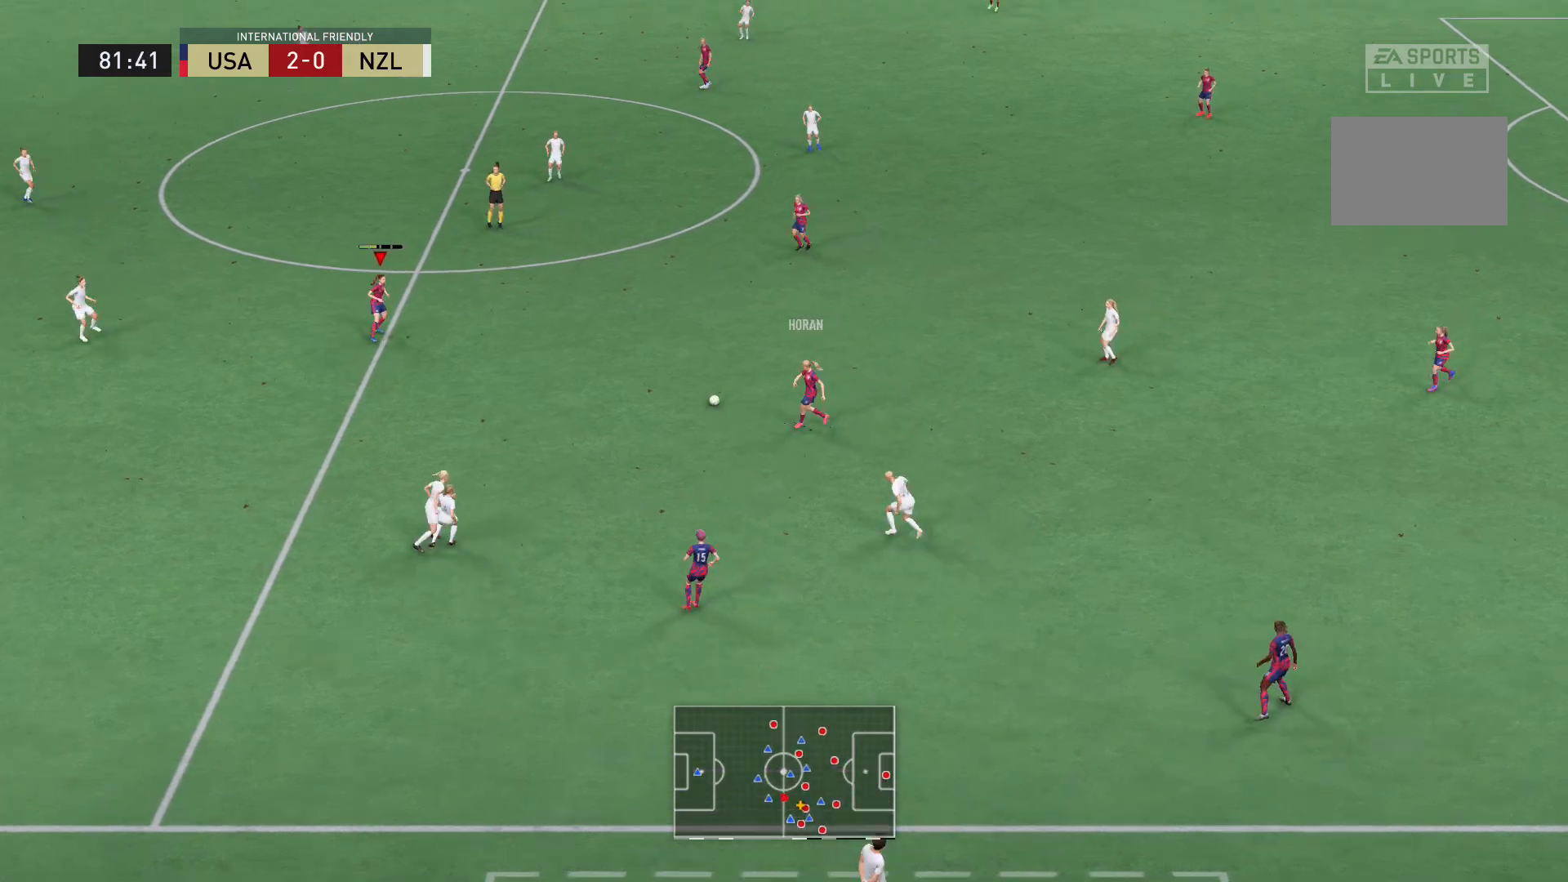
{"buttons": [], "left_stick": "left", "right_stick": "center", "events": [[33, "left_stick", "center"], [300, "left_stick", "left"]]}
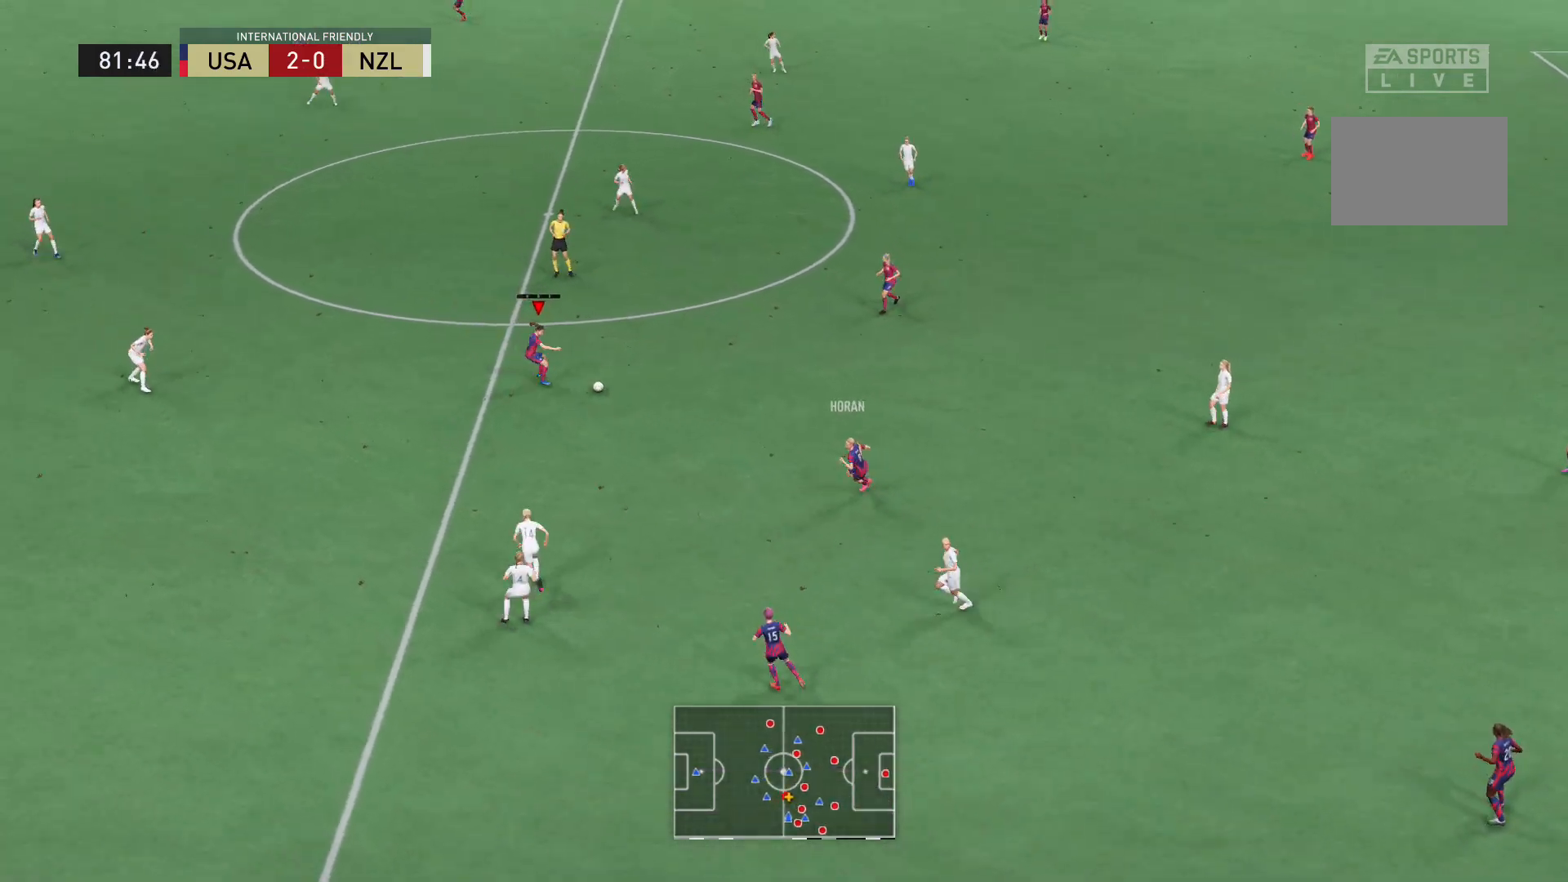
{"buttons": [], "left_stick": "up-left", "right_stick": "center", "events": [[434, "left_stick", "up-left"]]}
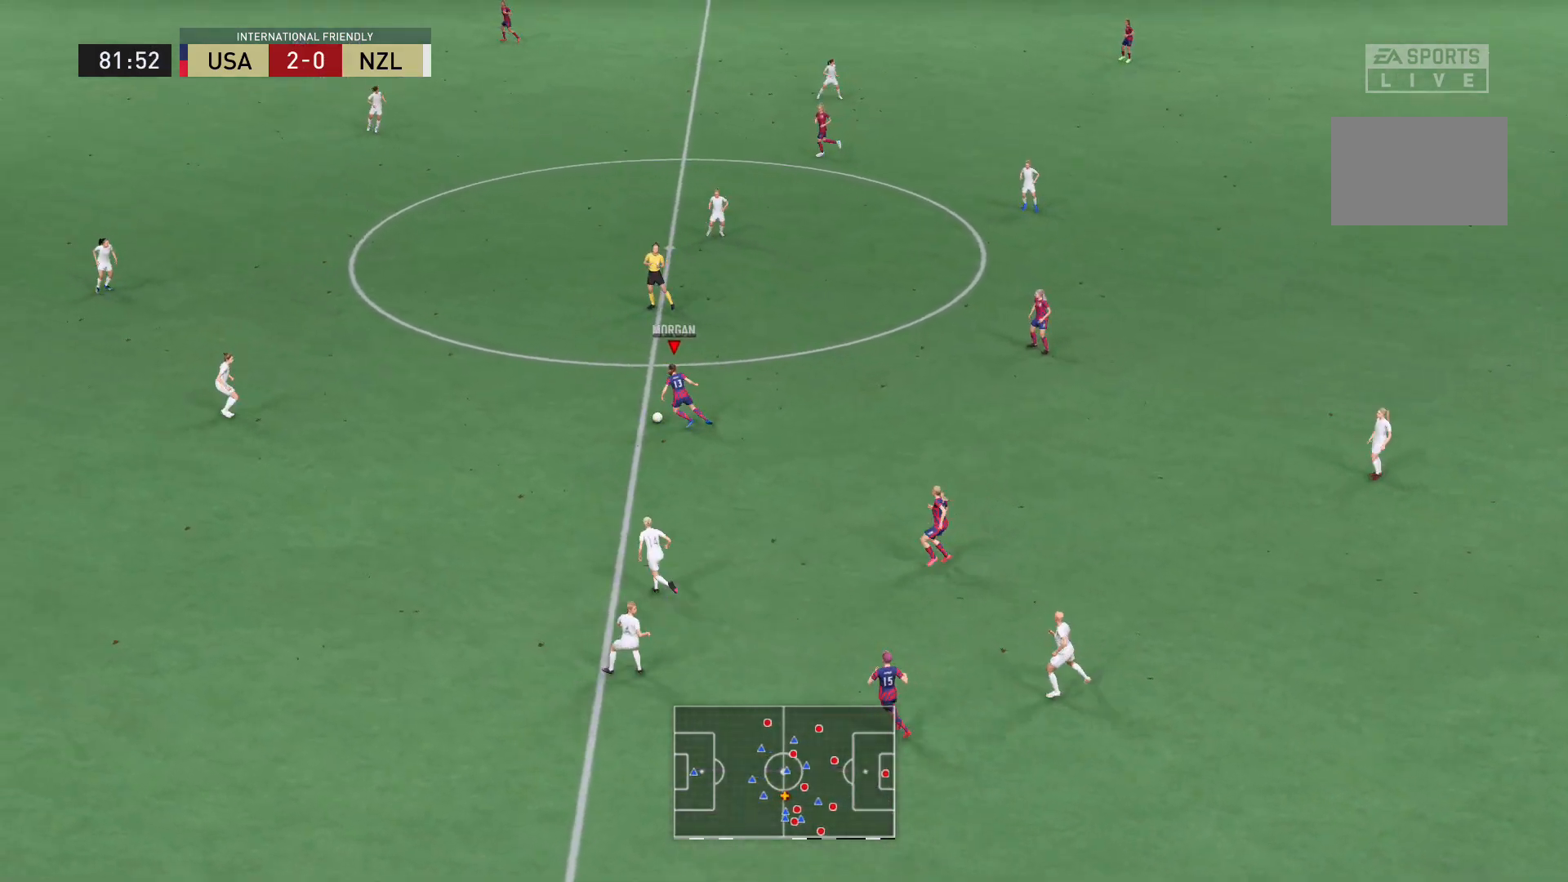
{"buttons": ["Y"], "left_stick": "up-left", "right_stick": "center"}
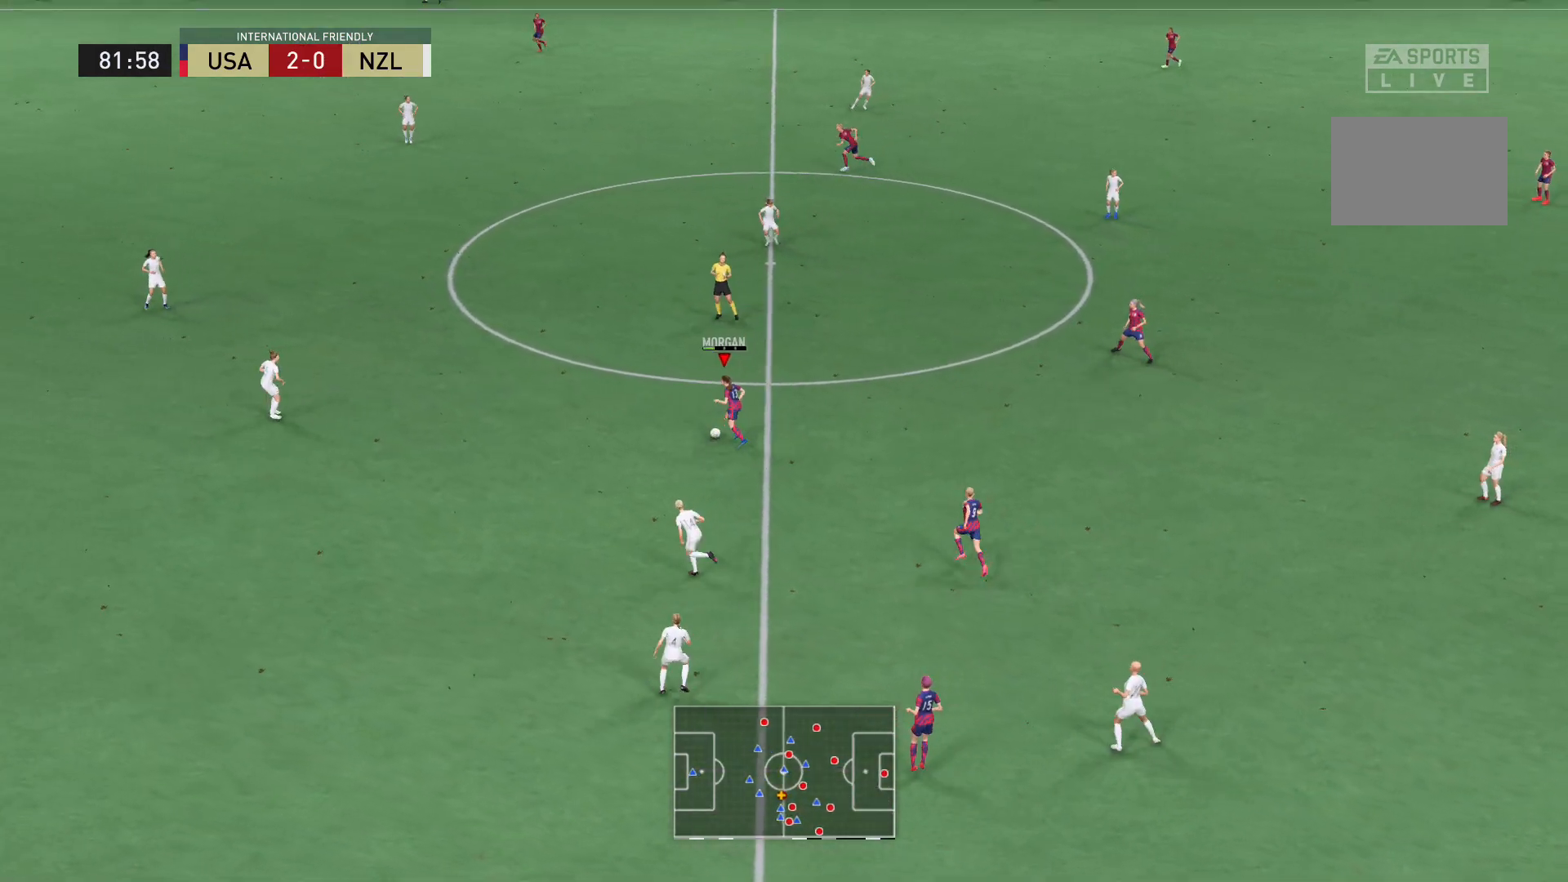
{"buttons": [], "left_stick": "up", "right_stick": "center", "events": [[133, "left_stick", "up"], [233, "Y", "up"]]}
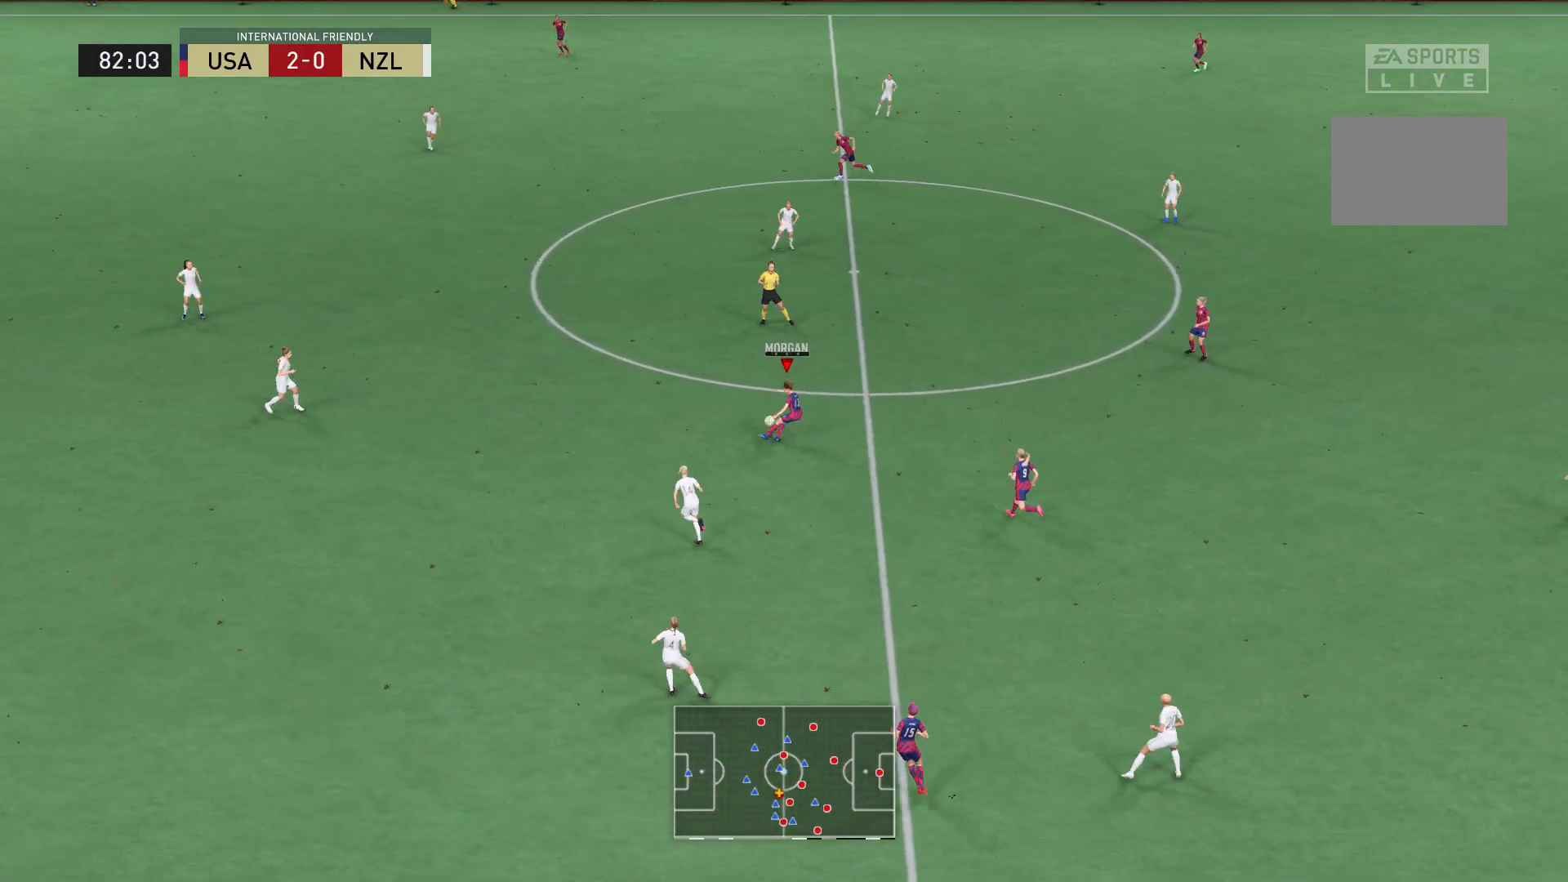
{"buttons": [], "left_stick": "left", "right_stick": "center", "events": [[67, "left_stick", "center"], [367, "left_stick", "left"]]}
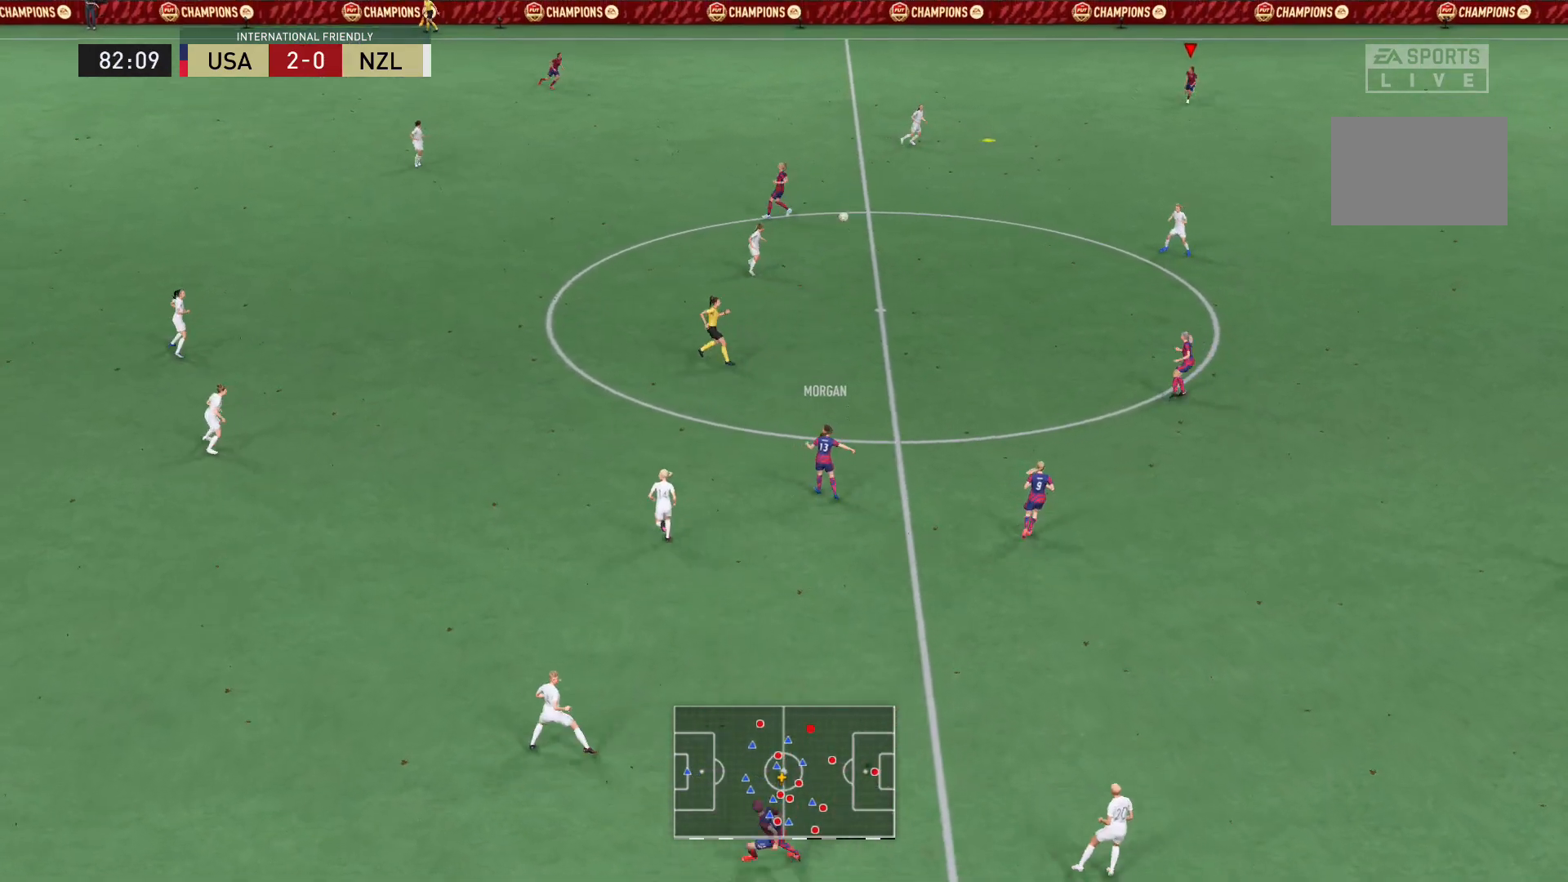
{"buttons": ["R2"], "left_stick": "left", "right_stick": "center", "events": [[233, "R2", "down"]]}
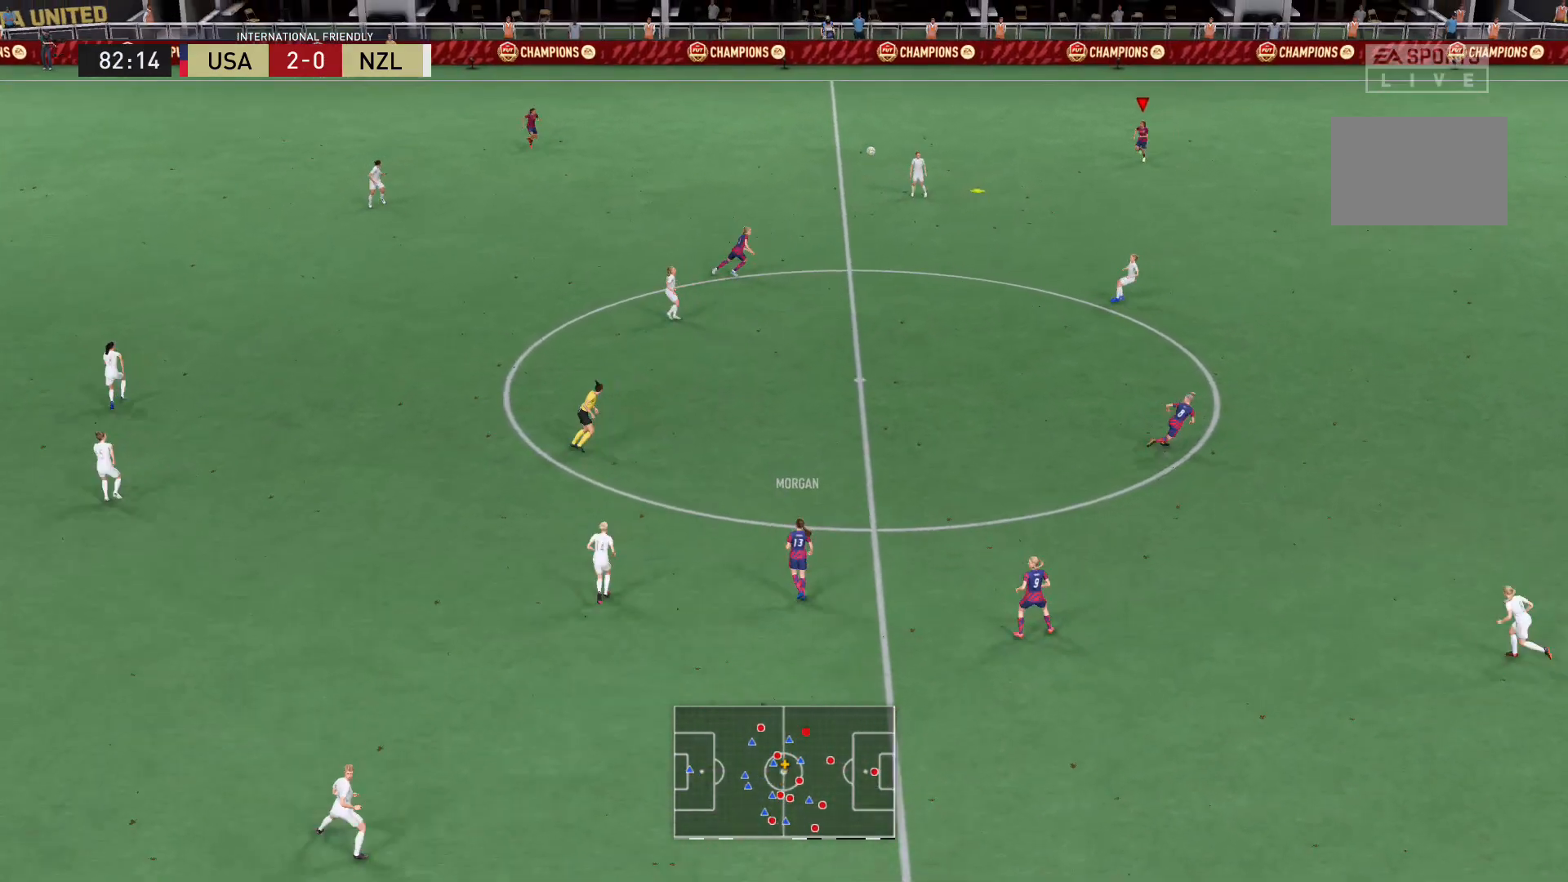
{"buttons": ["R2"], "left_stick": "down-left", "right_stick": "center", "events": [[434, "left_stick", "down-left"]]}
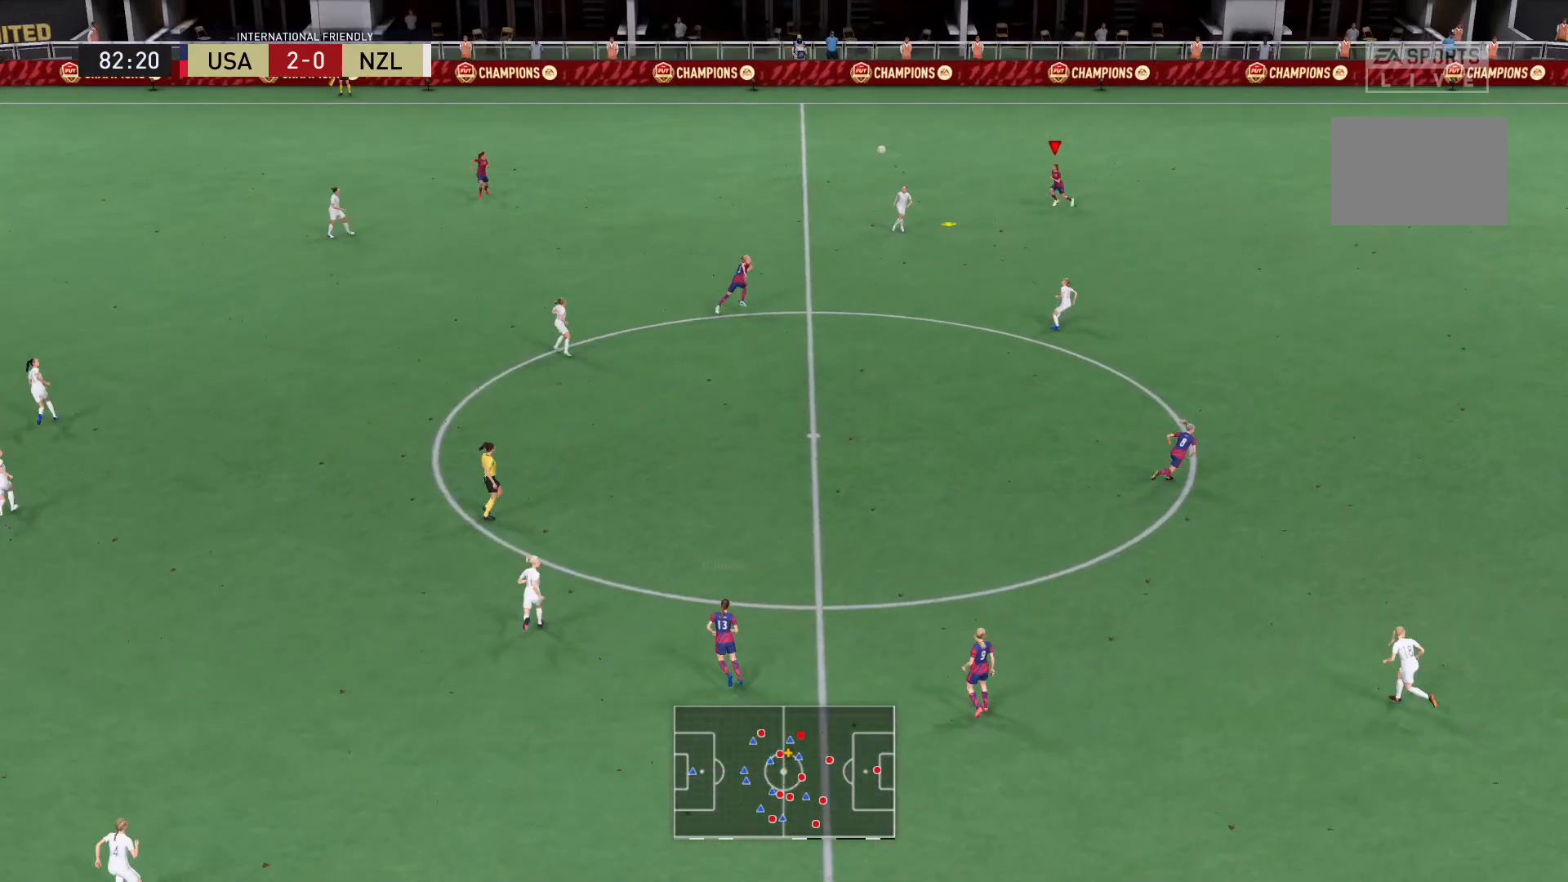
{"buttons": [], "left_stick": "down", "right_stick": "center", "events": [[67, "left_stick", "down"], [333, "X", "down"], [434, "R2", "up"], [467, "X", "up"]]}
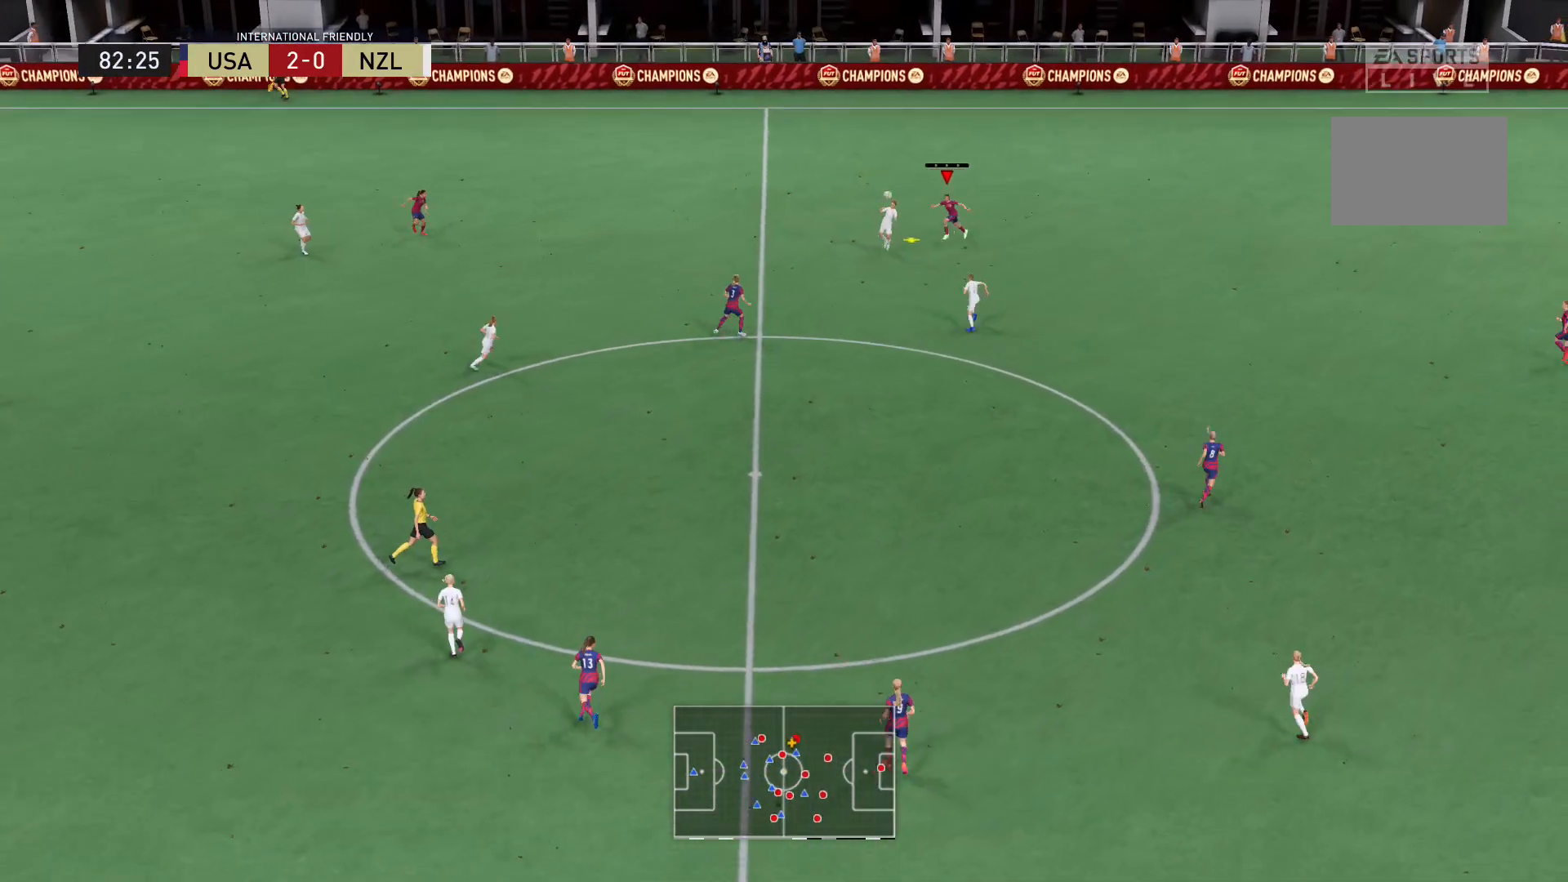
{"buttons": ["R2"], "left_stick": "down", "right_stick": "center", "events": [[67, "A", "down"], [234, "A", "up"], [467, "R2", "down"]]}
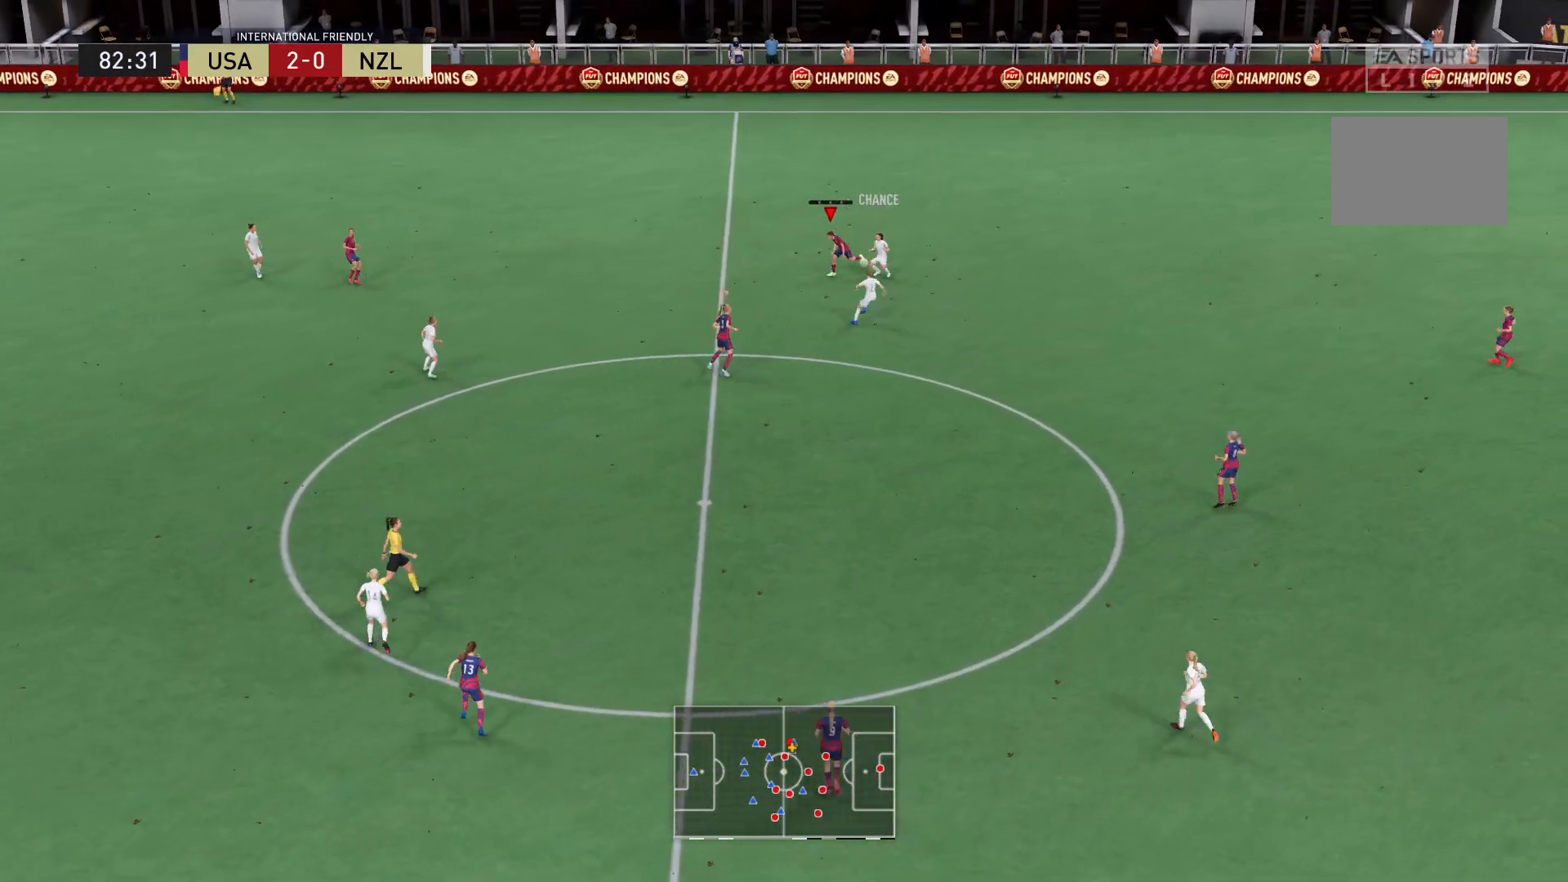
{"buttons": ["L2", "R2"], "left_stick": "down-right", "right_stick": "center", "events": [[133, "L2", "down"], [233, "left_stick", "down-right"]]}
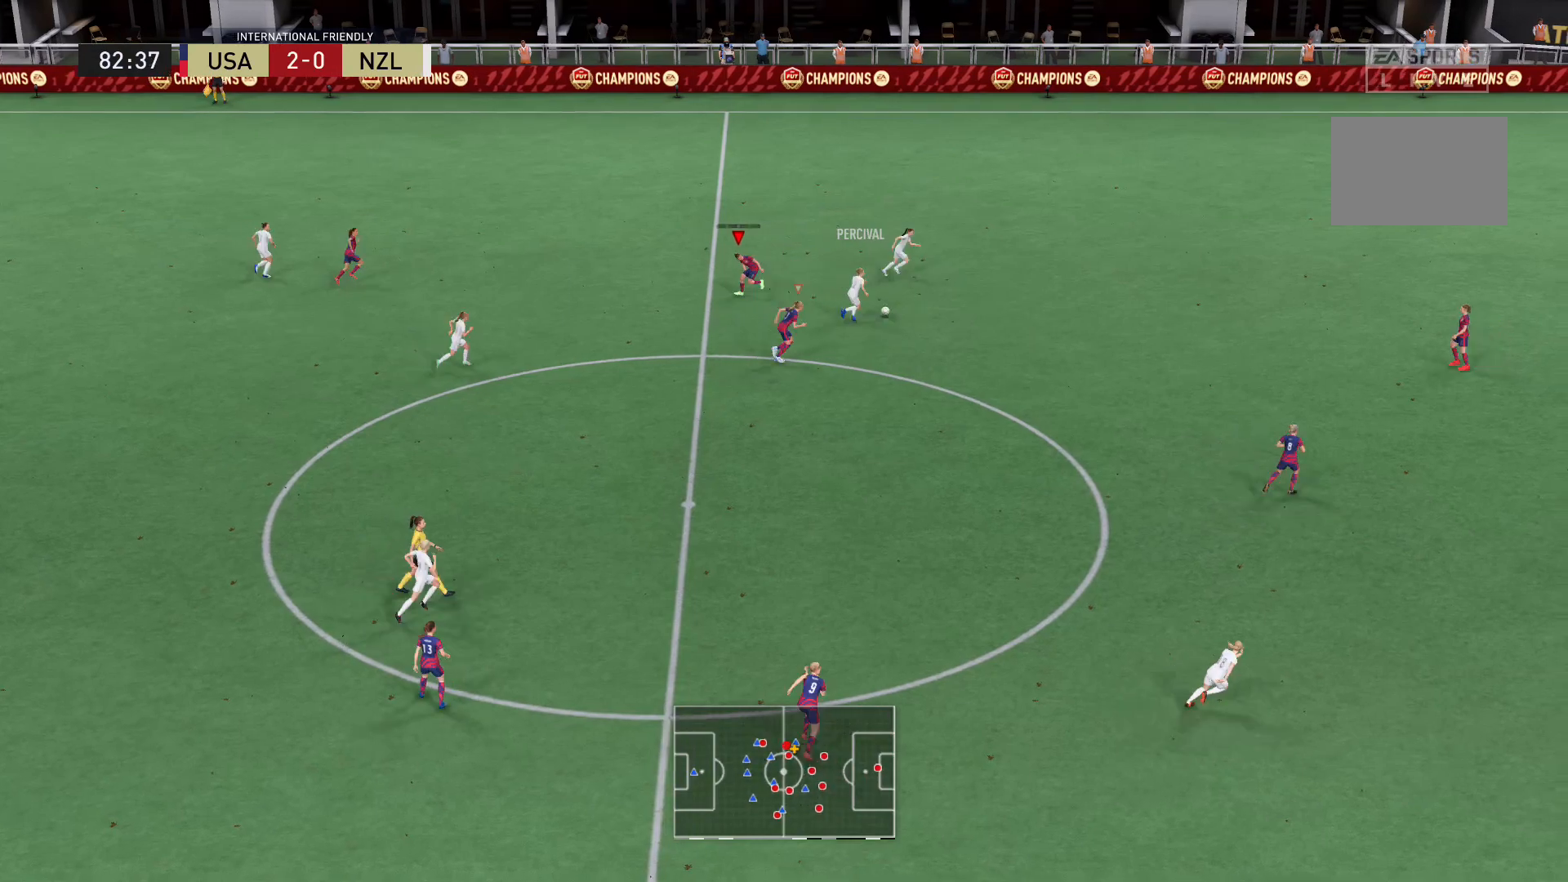
{"buttons": ["R2"], "left_stick": "right", "right_stick": "center", "events": [[67, "left_stick", "right"], [367, "L2", "up"]]}
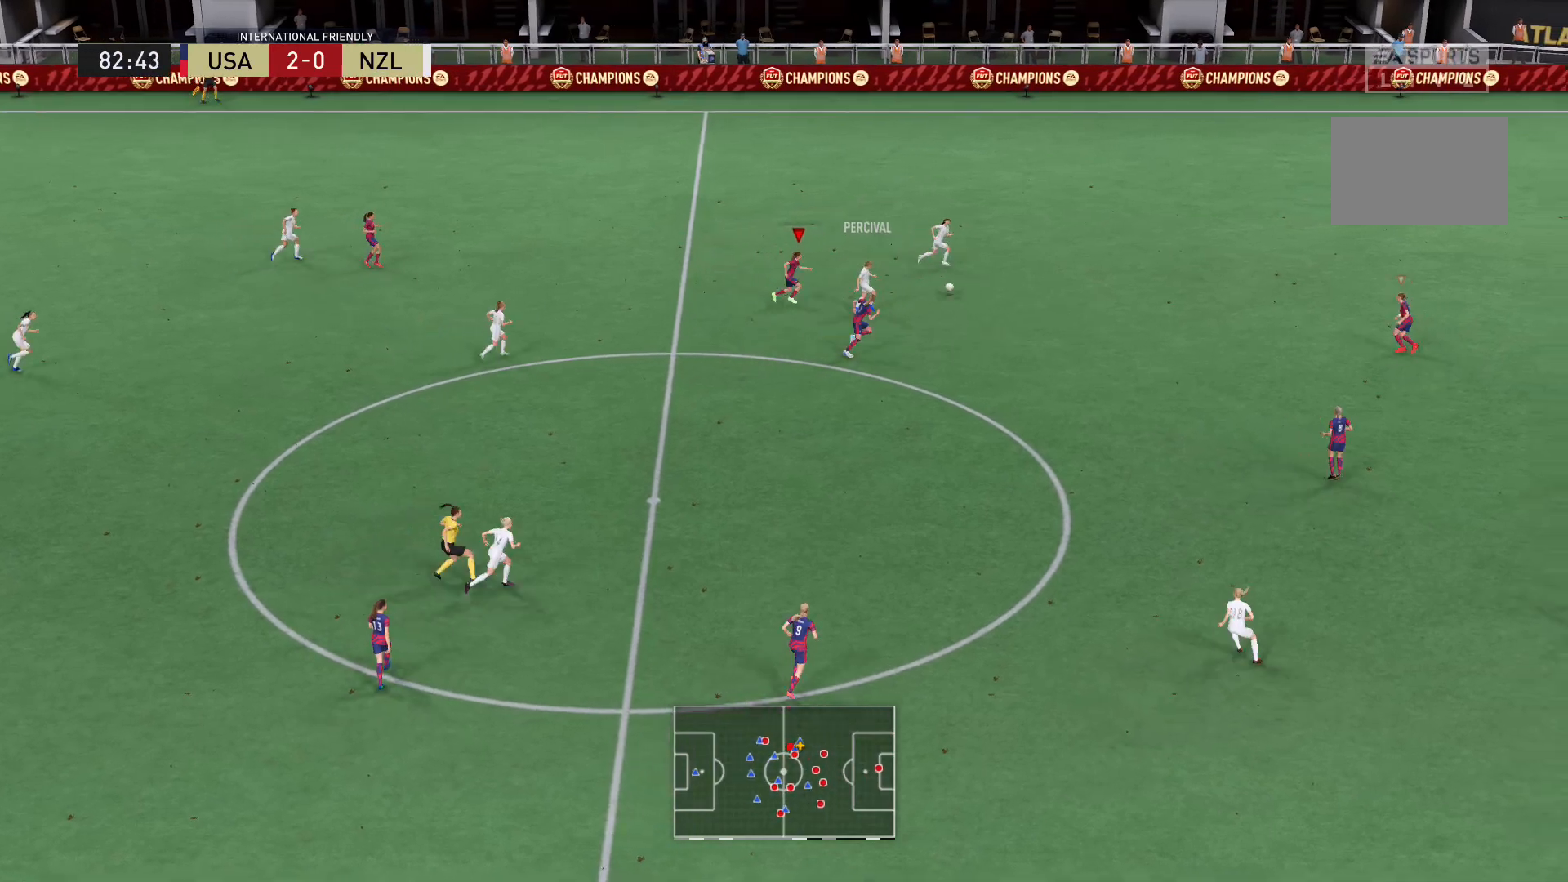
{"buttons": ["L2", "R2"], "left_stick": "up-right", "right_stick": "center", "events": [[367, "left_stick", "up-right"], [367, "right_stick", "up-right"], [434, "right_stick", "center"], [467, "L2", "down"]]}
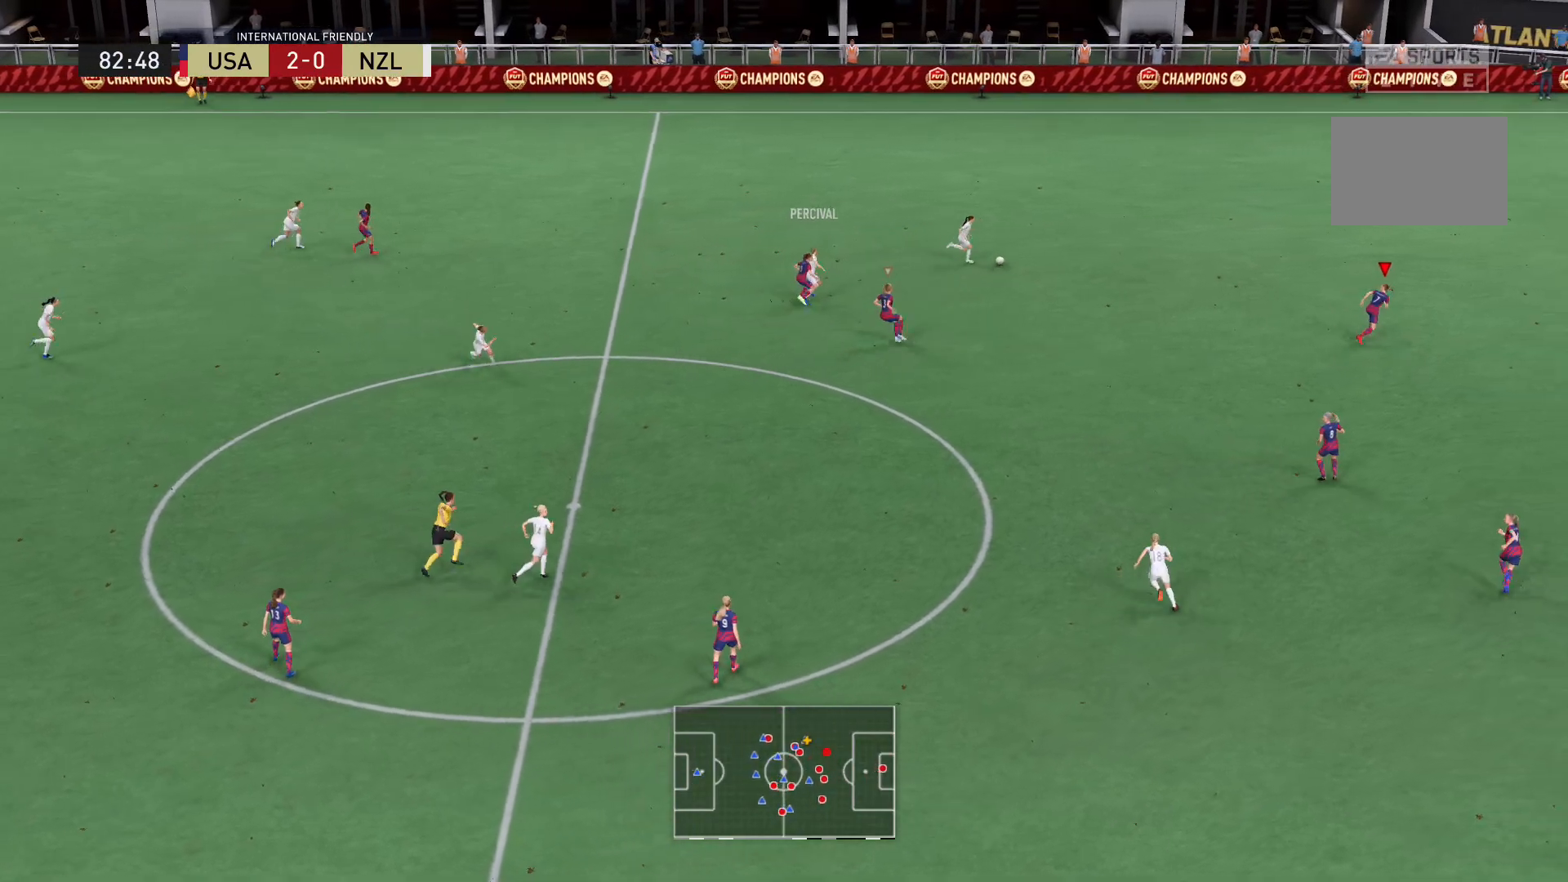
{"buttons": ["R2"], "left_stick": "up", "right_stick": "center", "events": [[267, "left_stick", "up"], [334, "L2", "up"]]}
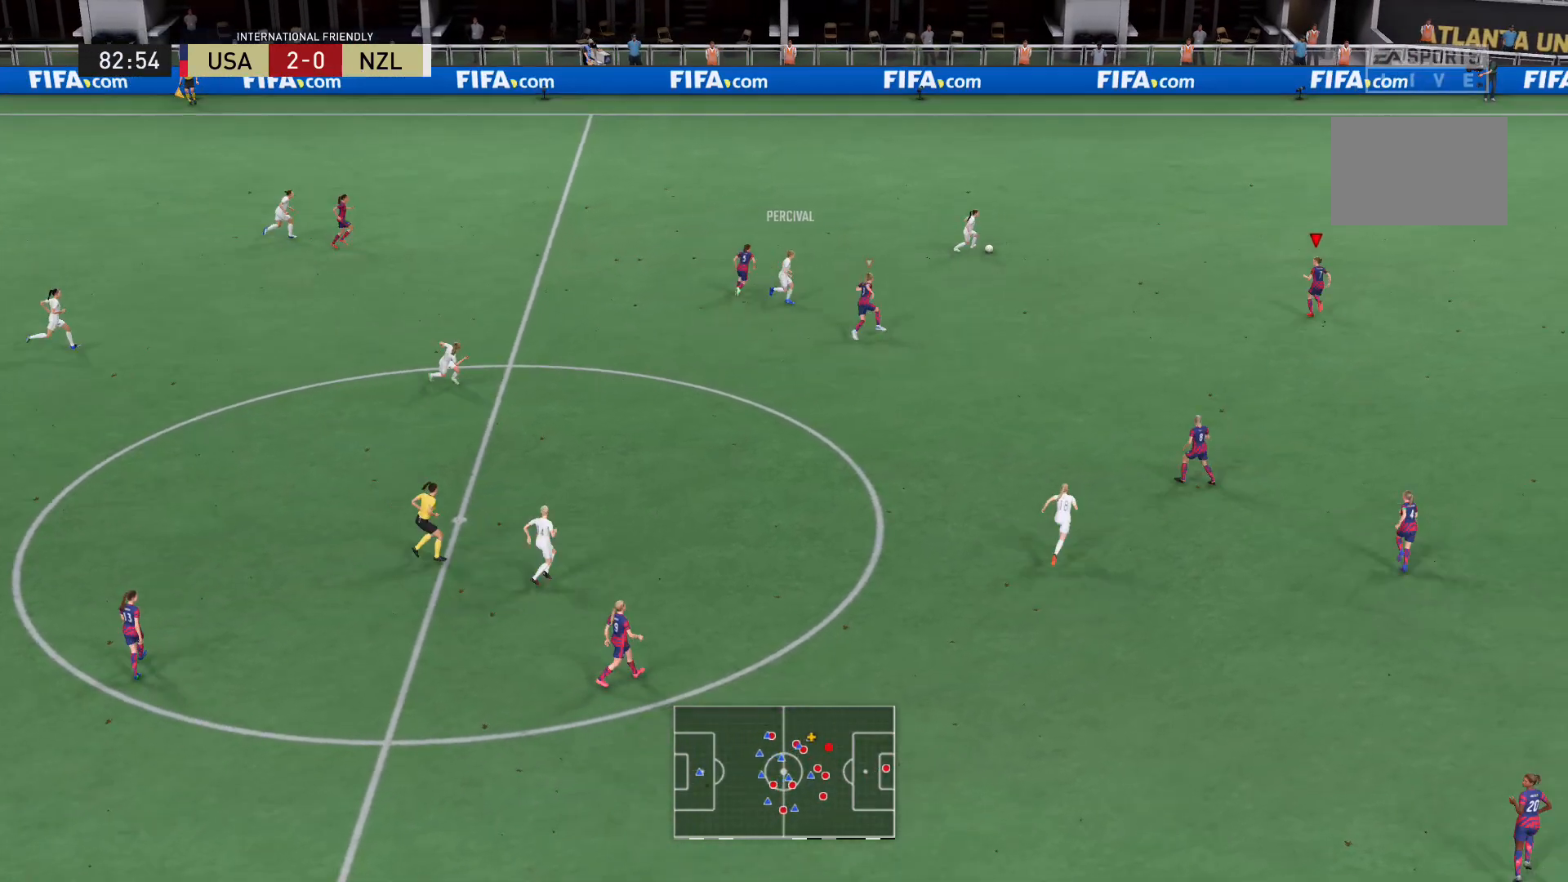
{"buttons": ["L2", "R2"], "left_stick": "up-left", "right_stick": "center", "events": [[66, "left_stick", "up-left"], [100, "L2", "down"]]}
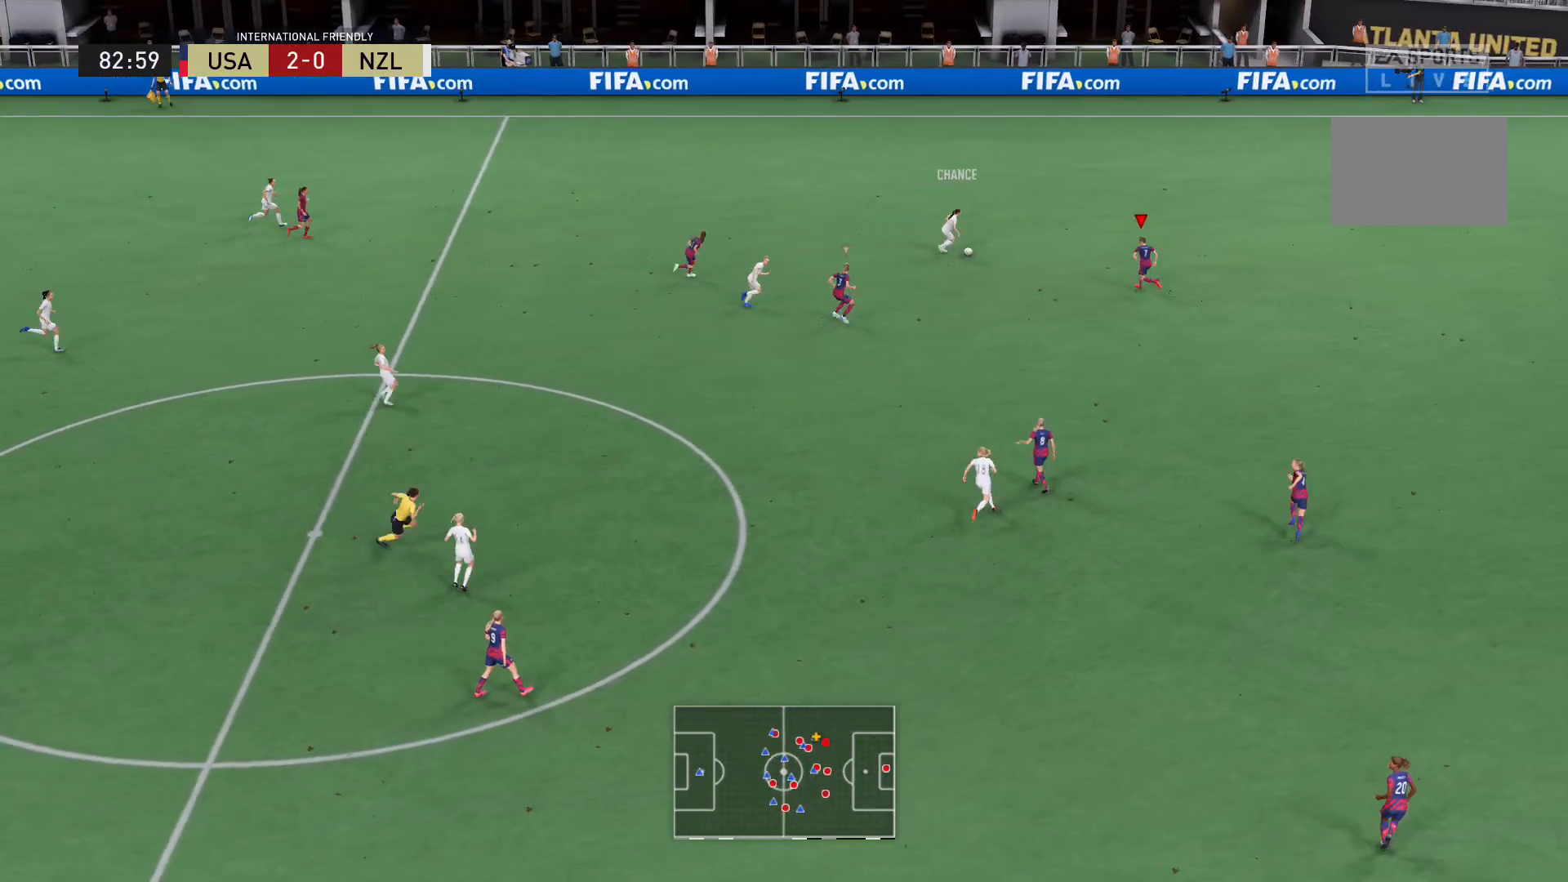
{"buttons": ["R2"], "left_stick": "up", "right_stick": "center", "events": [[167, "left_stick", "up"], [501, "L2", "up"]]}
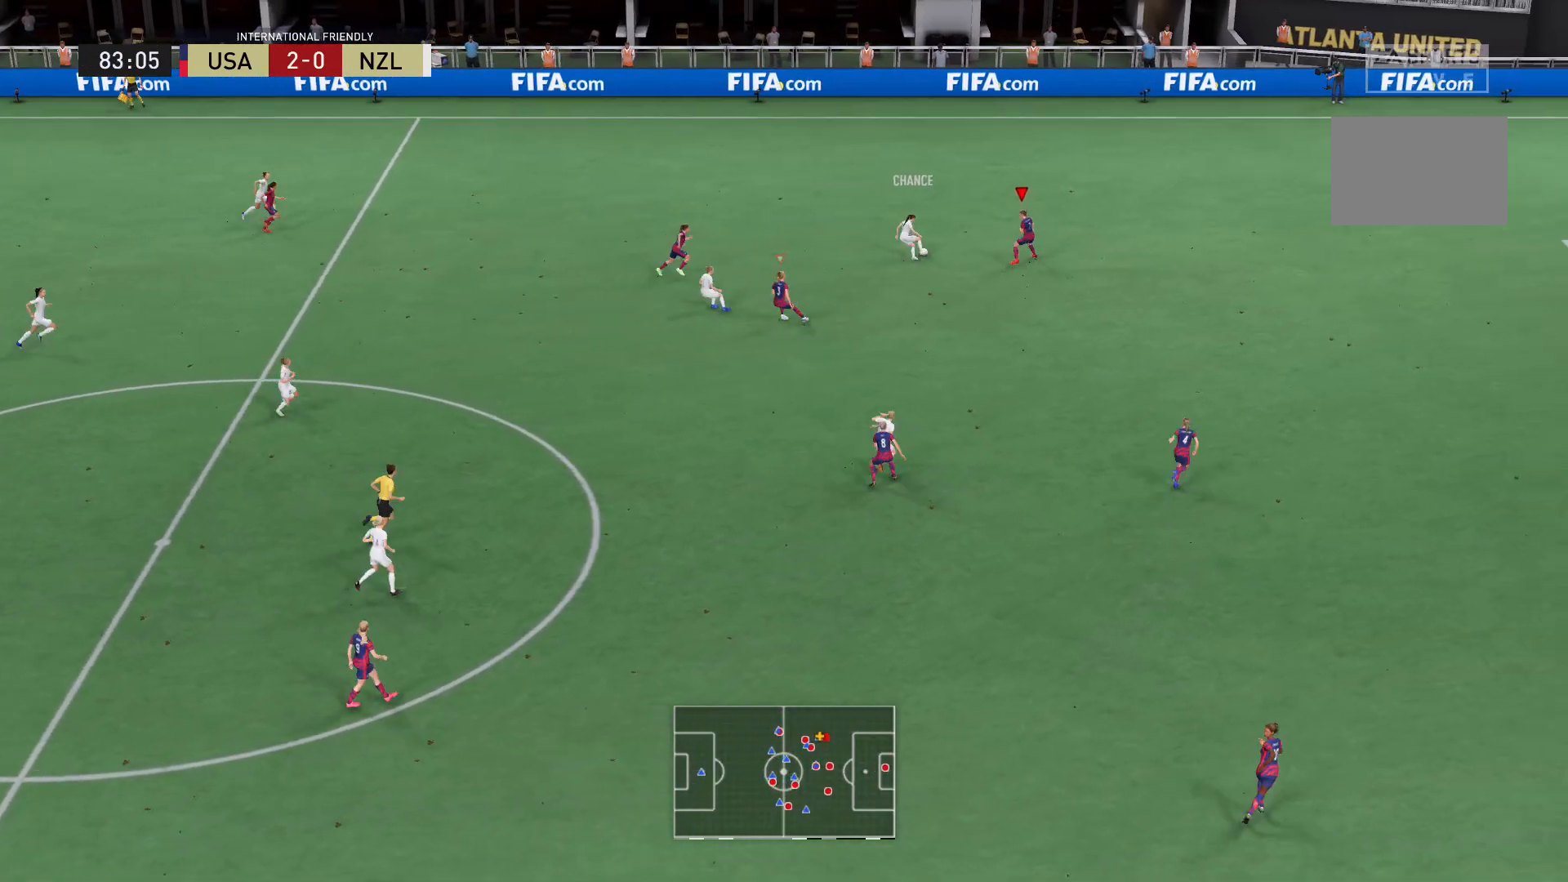
{"buttons": ["L2"], "left_stick": "up-left", "right_stick": "center", "events": [[100, "L2", "down"], [200, "left_stick", "up-left"], [500, "R2", "up"]]}
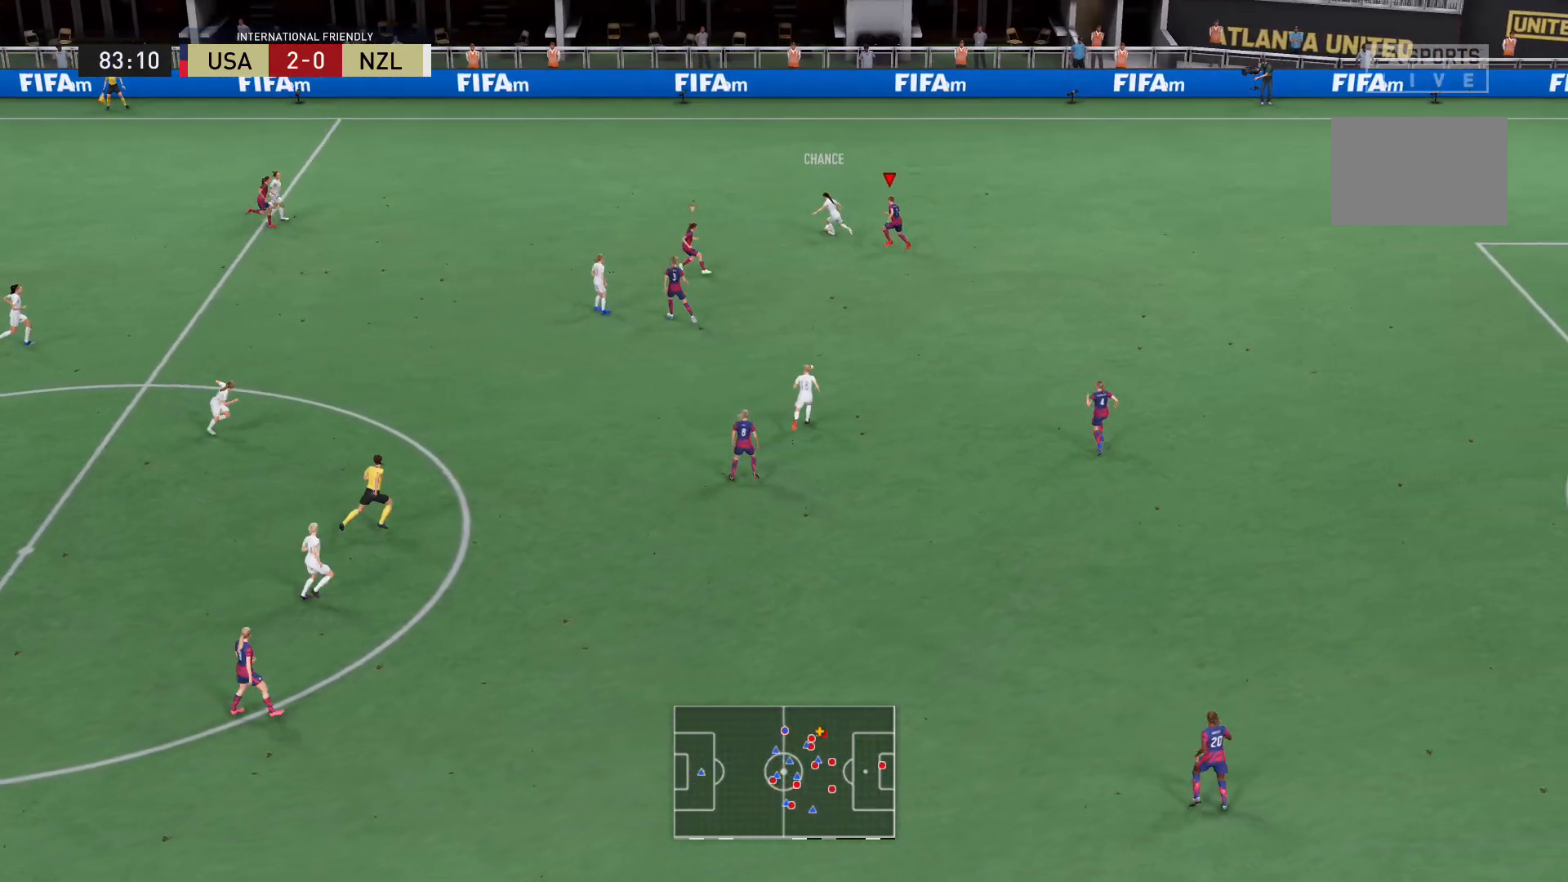
{"buttons": ["L2", "R2"], "left_stick": "up", "right_stick": "center", "events": [[67, "R2", "down"], [100, "L2", "up"], [167, "X", "down"], [267, "X", "up"], [267, "left_stick", "up"], [501, "L2", "down"]]}
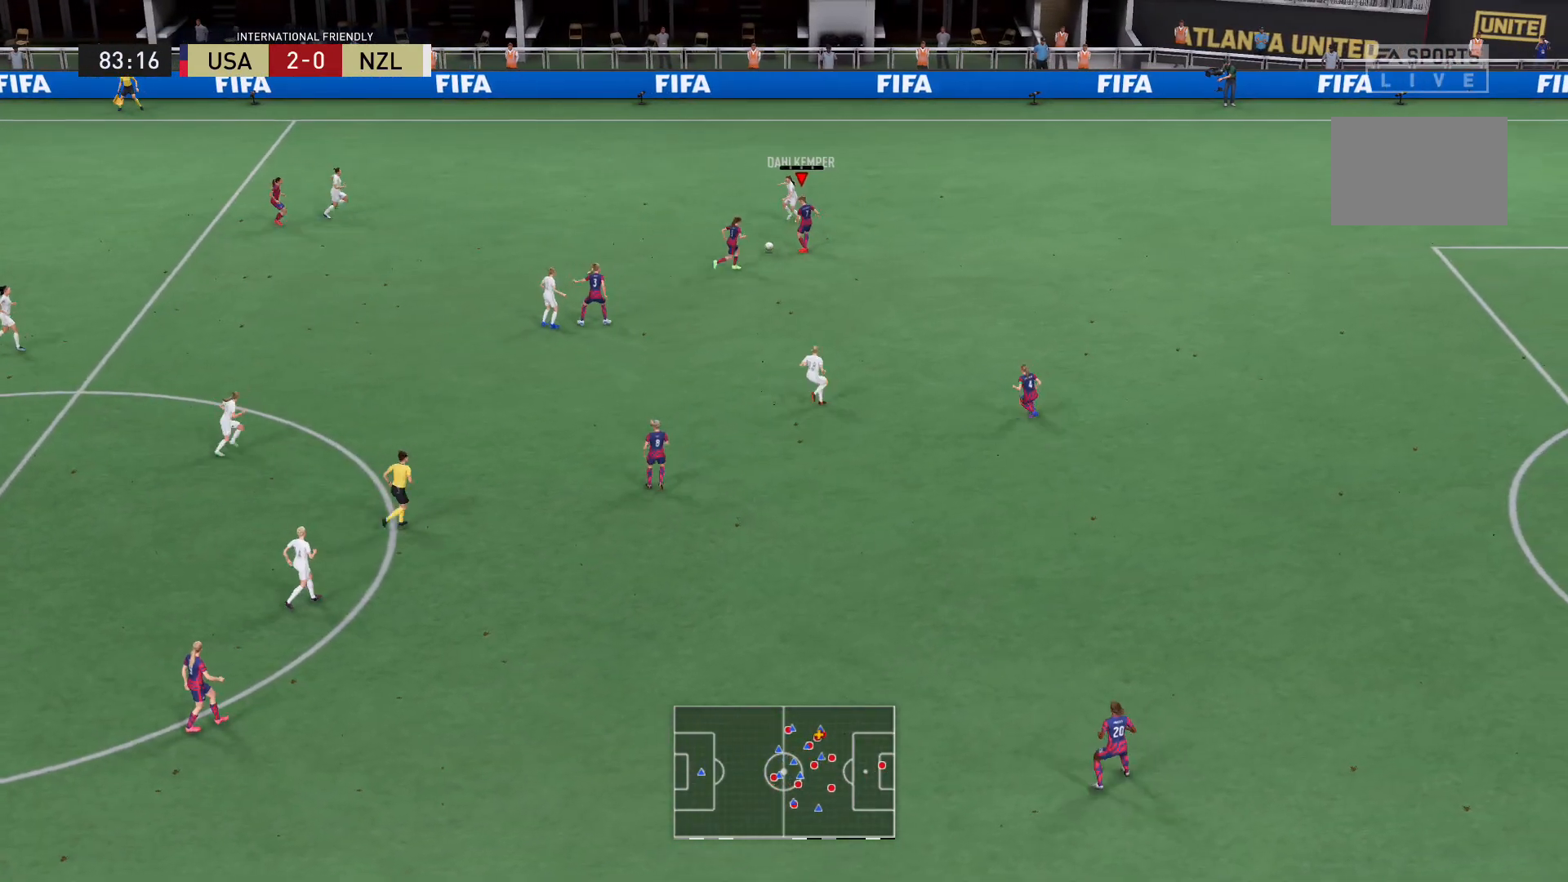
{"buttons": ["L2"], "left_stick": "up-left", "right_stick": "center", "events": [[100, "left_stick", "up-left"], [333, "R2", "up"]]}